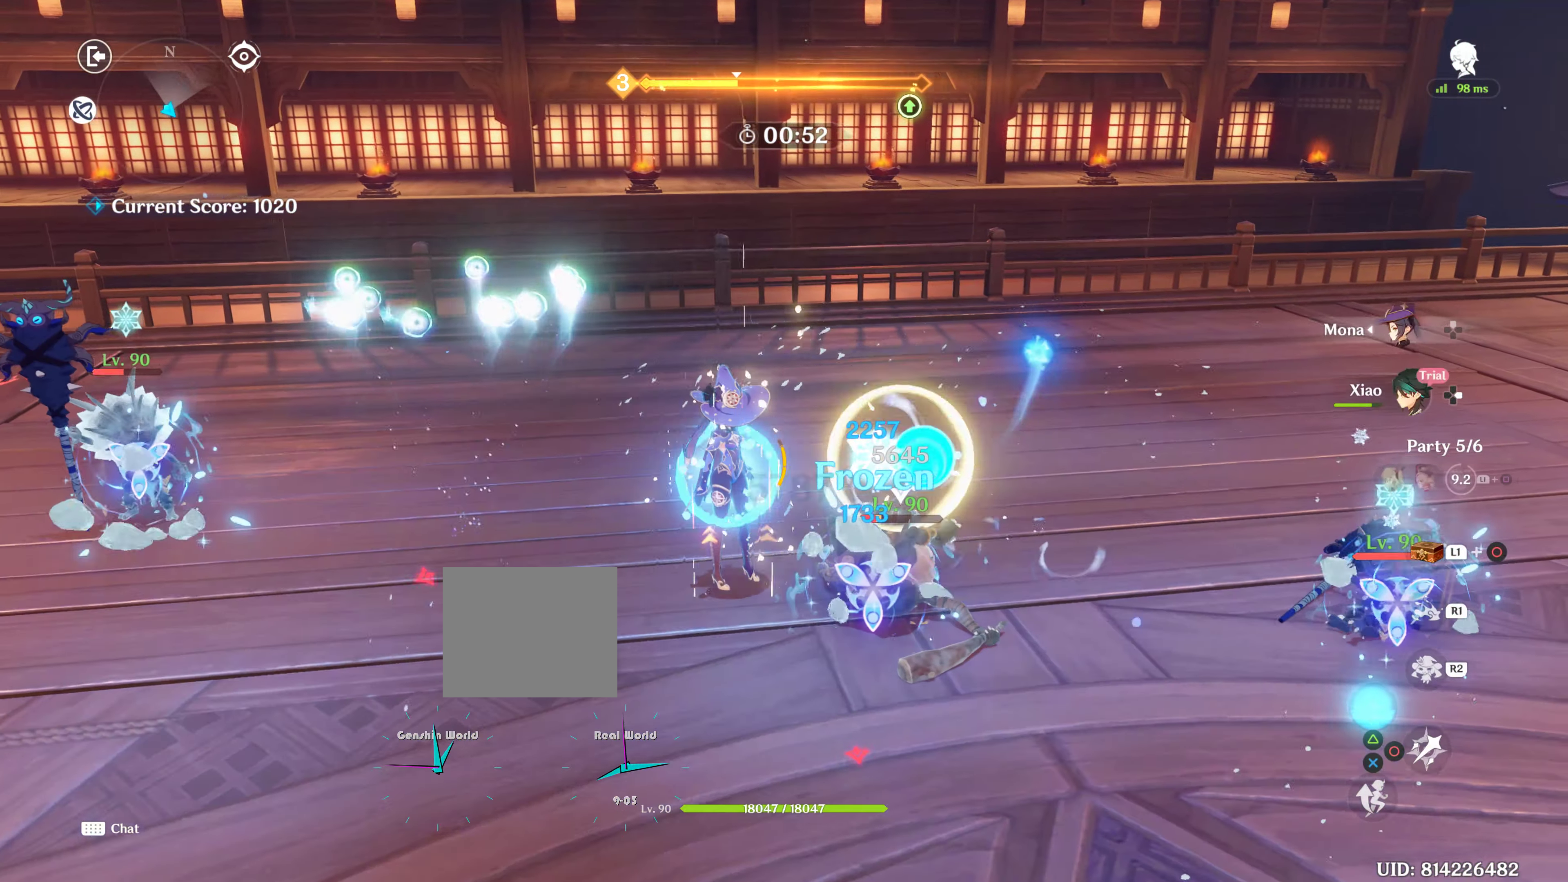
Gameplay with a controller (PlayStation layout); each line is a JSON object with the inputs held at the frame after it. "events" lists button and stick changes between this image and that frame as [ms after this image, input, new state], when the widget could be followed in between. Not read: L3 R3.
{"buttons": [], "left_stick": "down", "right_stick": "center", "events": []}
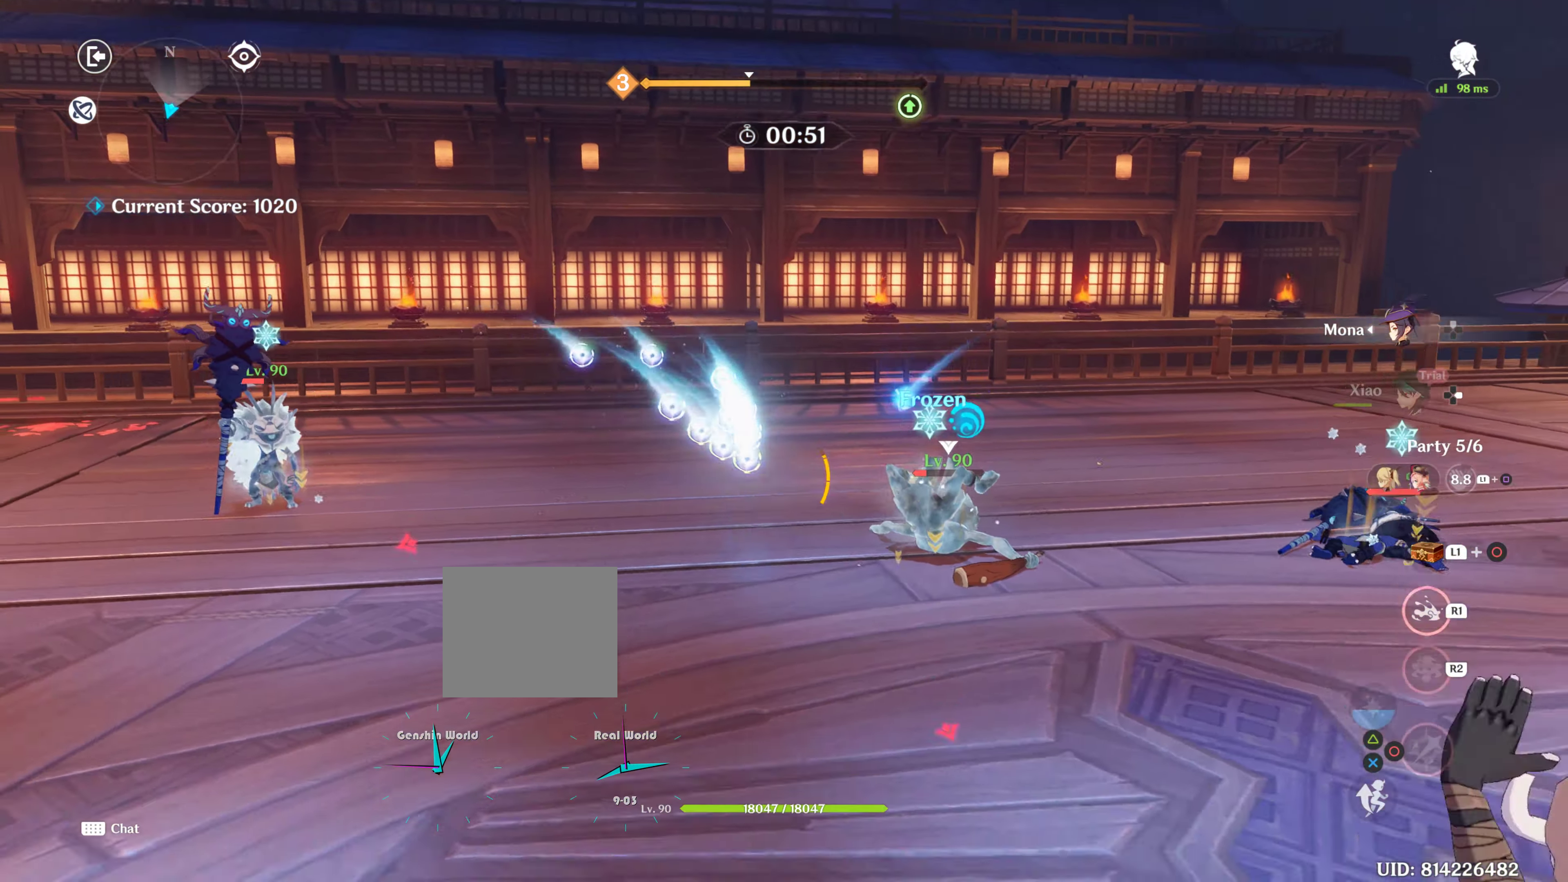
{"buttons": [], "left_stick": "center", "right_stick": "down-left", "events": [[200, "left_stick", "up-right"], [200, "right_stick", "down-left"], [483, "left_stick", "center"]]}
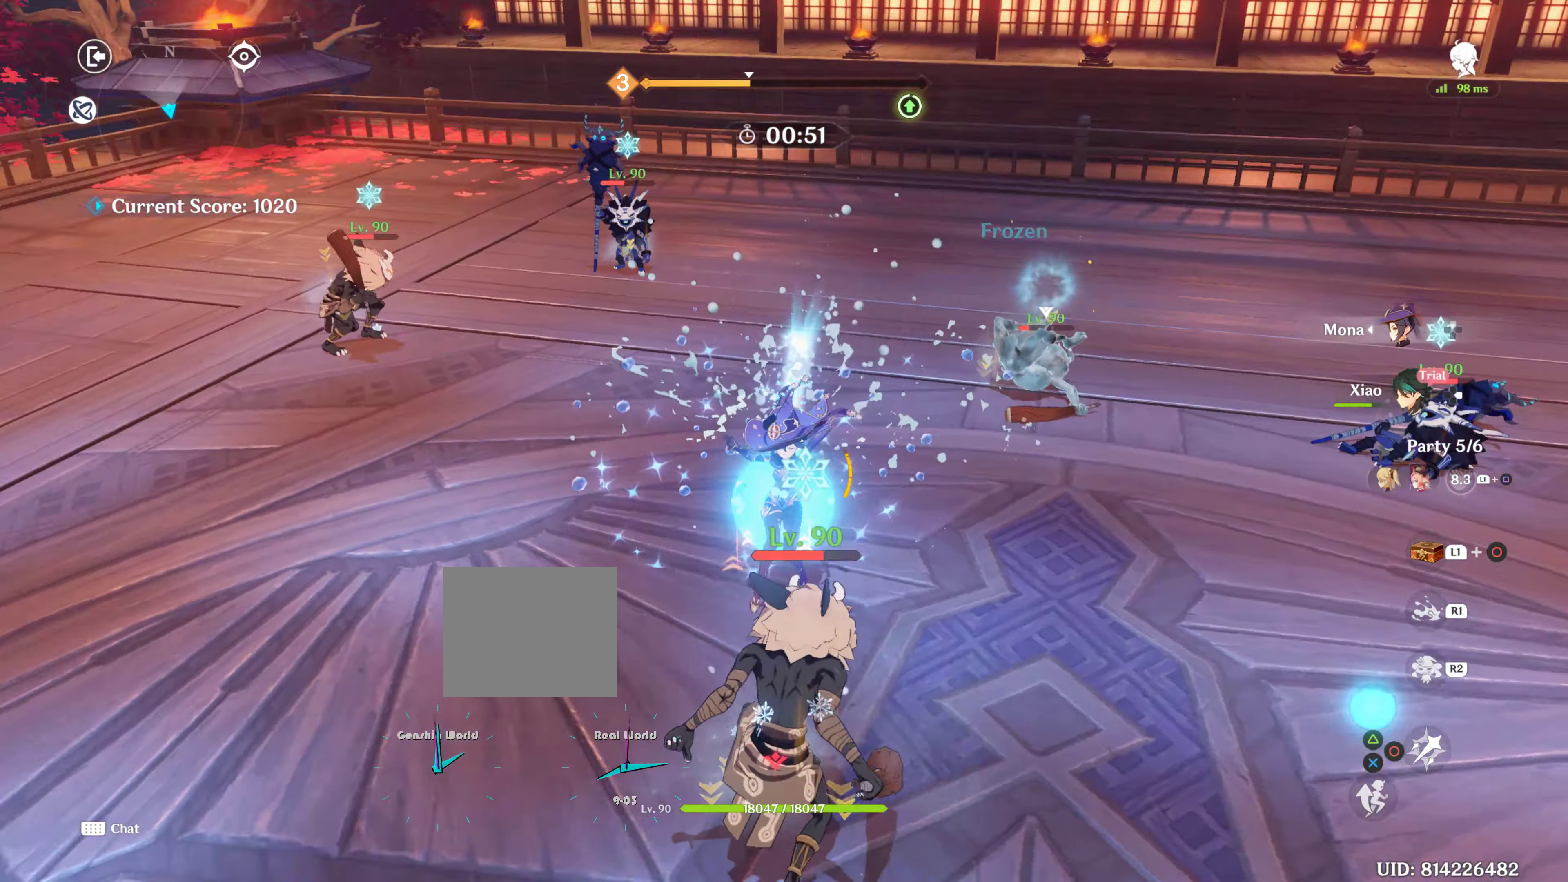
{"buttons": [], "left_stick": "up-right", "right_stick": "center", "events": [[200, "right_stick", "center"], [434, "left_stick", "up-right"]]}
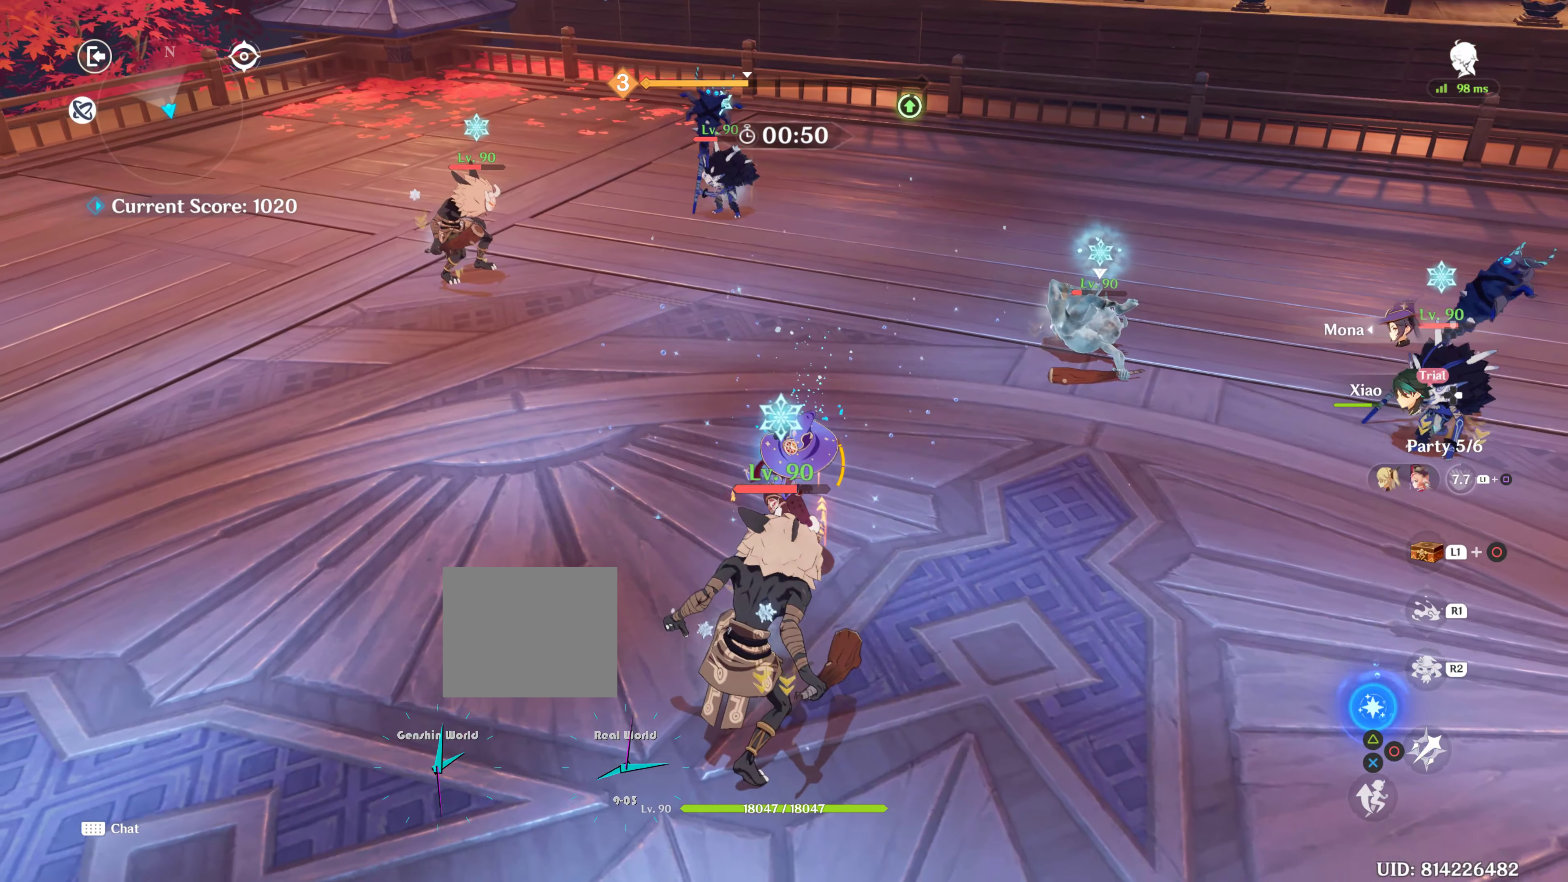
{"buttons": [], "left_stick": "up-right", "right_stick": "center", "events": []}
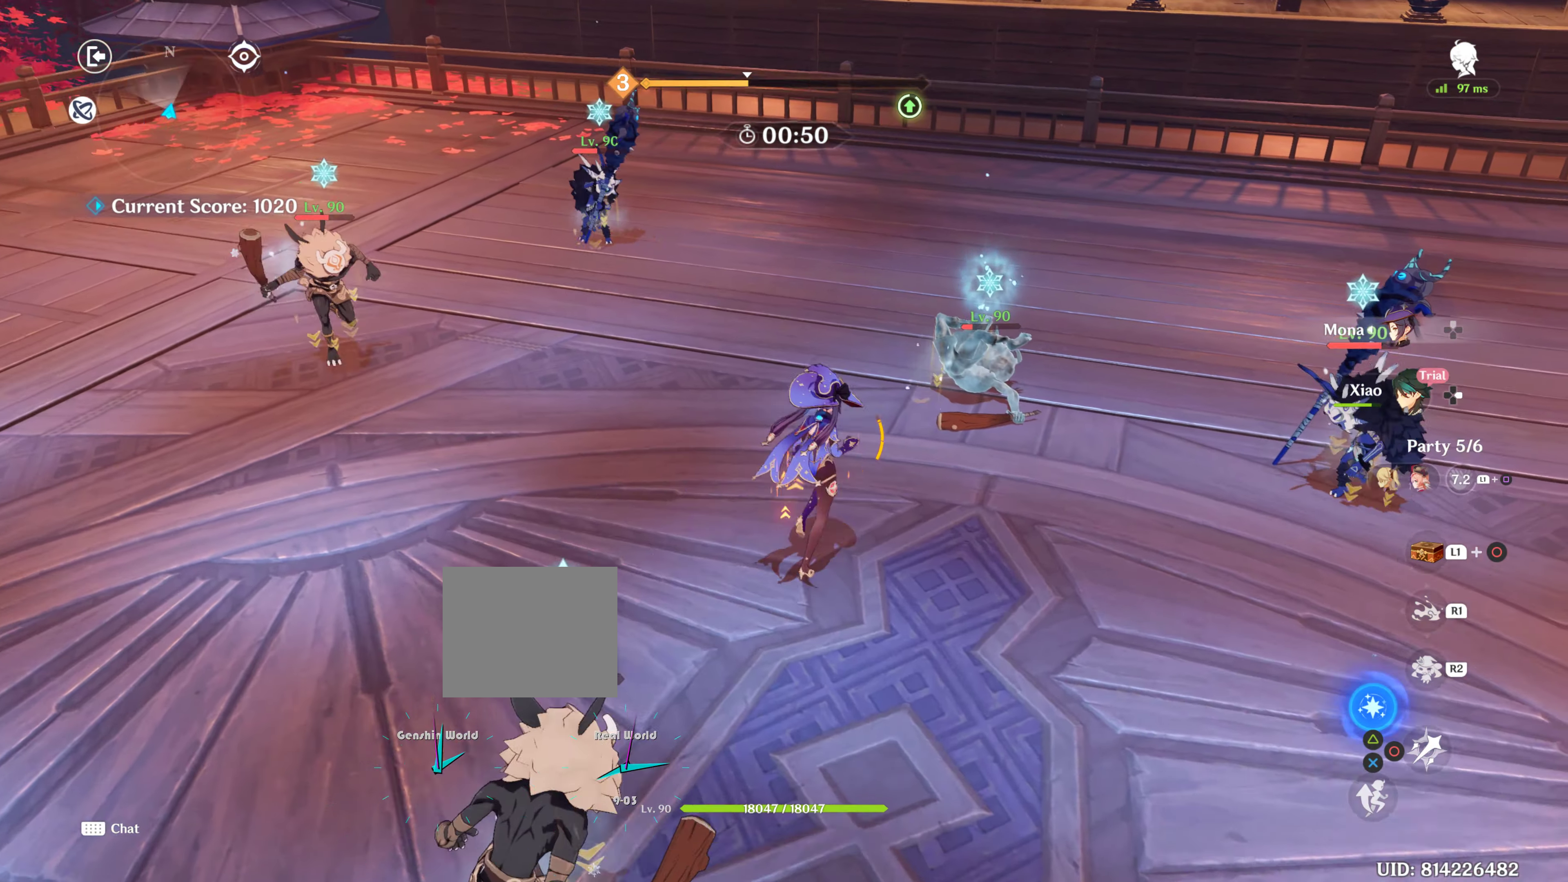
{"buttons": ["TRIANGLE"], "left_stick": "center", "right_stick": "center", "events": [[250, "TRIANGLE", "down"], [350, "left_stick", "center"], [384, "TRIANGLE", "up"], [450, "TRIANGLE", "down"]]}
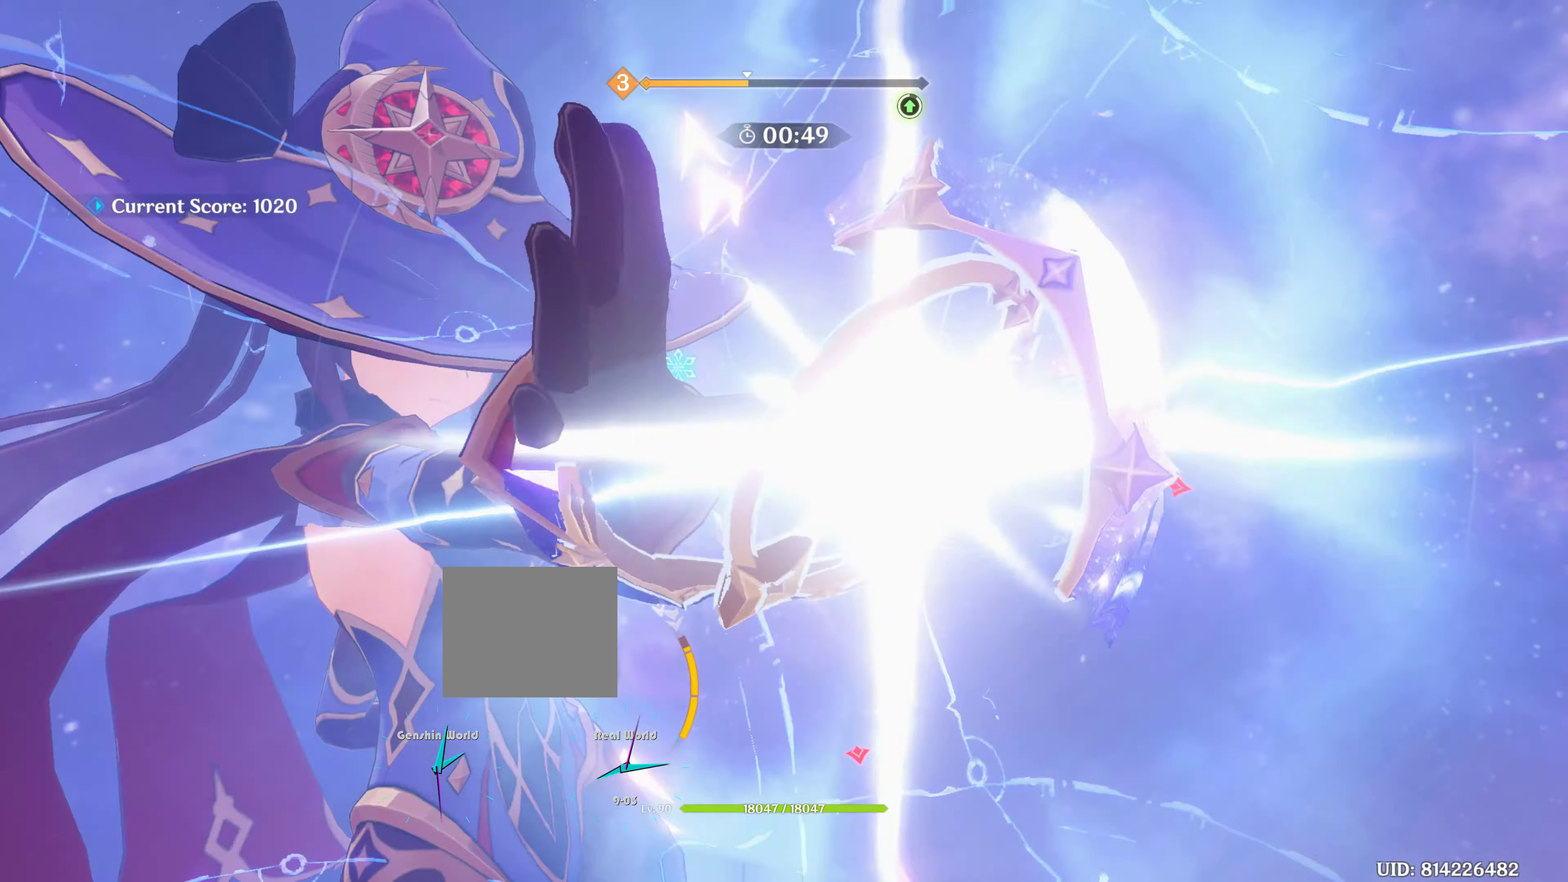
{"buttons": [], "left_stick": "center", "right_stick": "center", "events": [[50, "TRIANGLE", "up"], [367, "TRIANGLE", "down"], [400, "TRIANGLE", "up"]]}
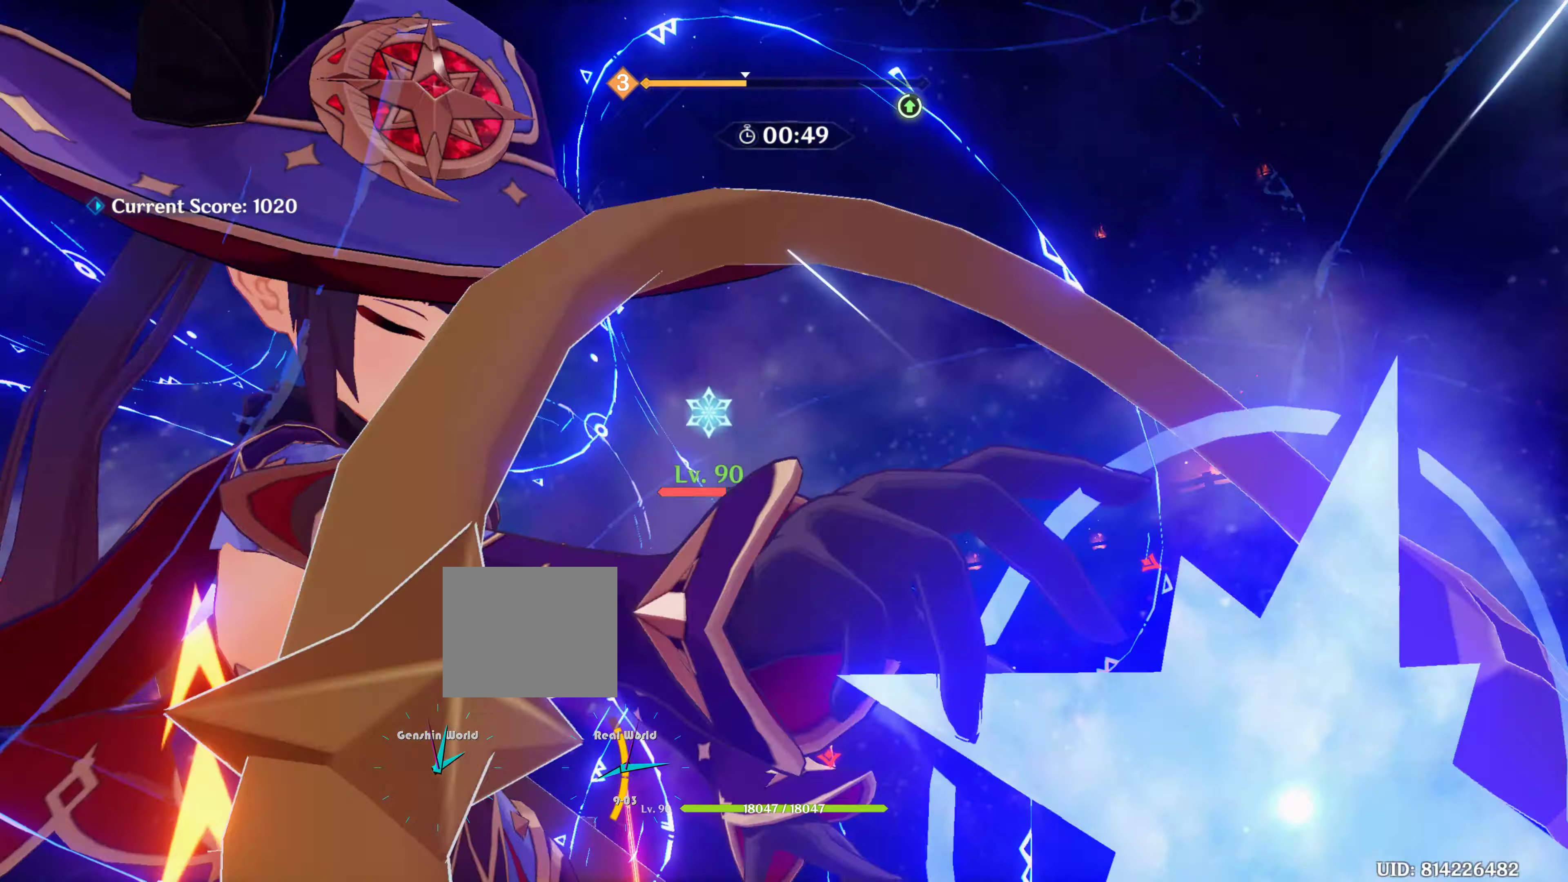
{"buttons": [], "left_stick": "center", "right_stick": "center", "events": []}
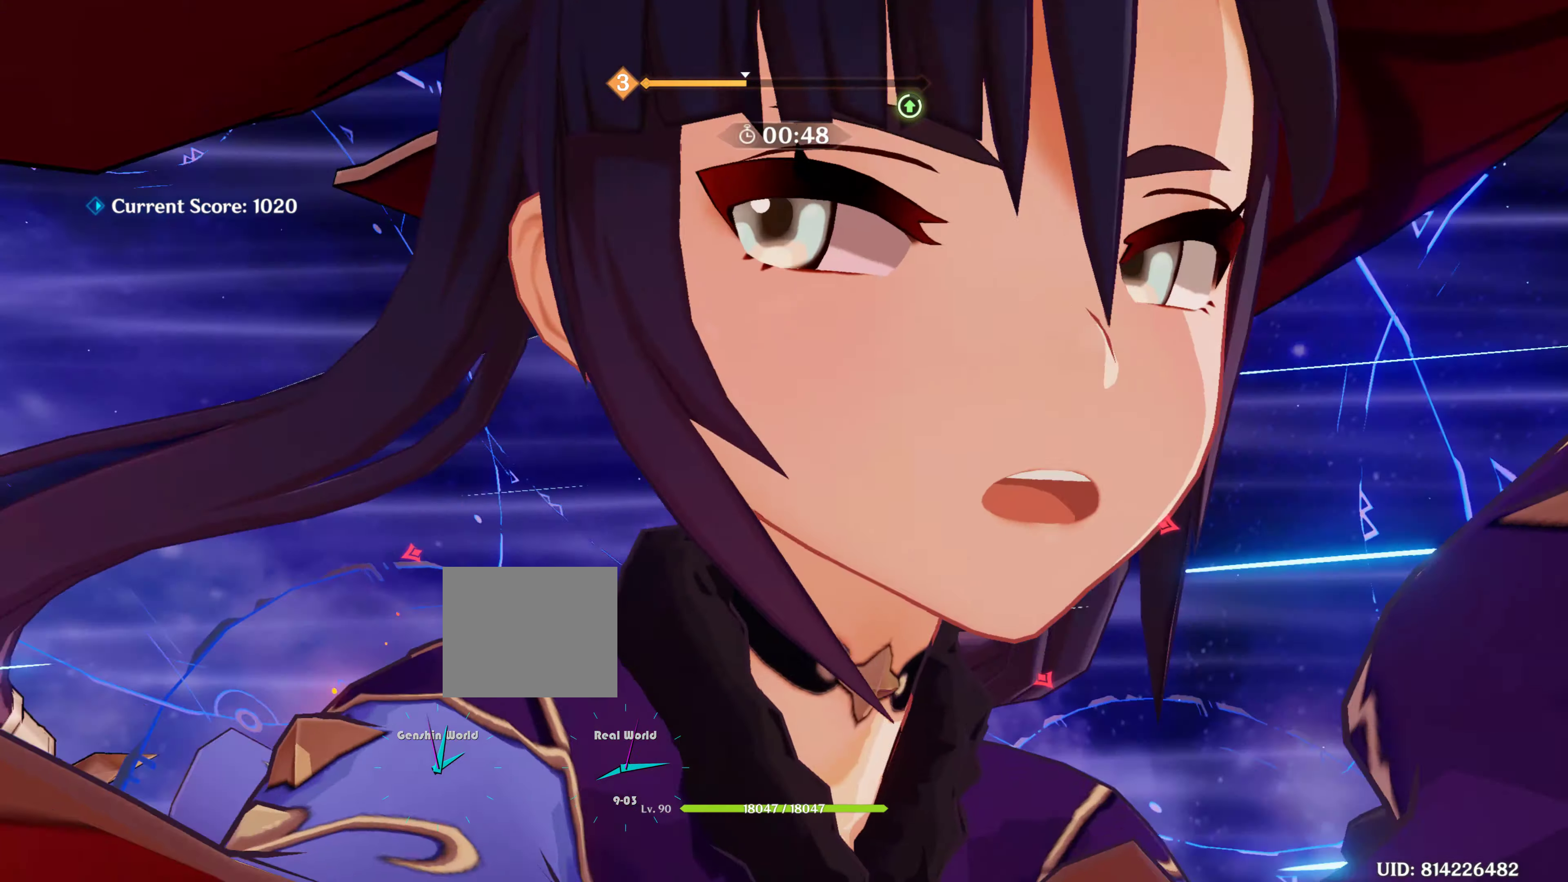
{"buttons": ["R1"], "left_stick": "left", "right_stick": "center", "events": [[450, "left_stick", "left"], [500, "R1", "down"]]}
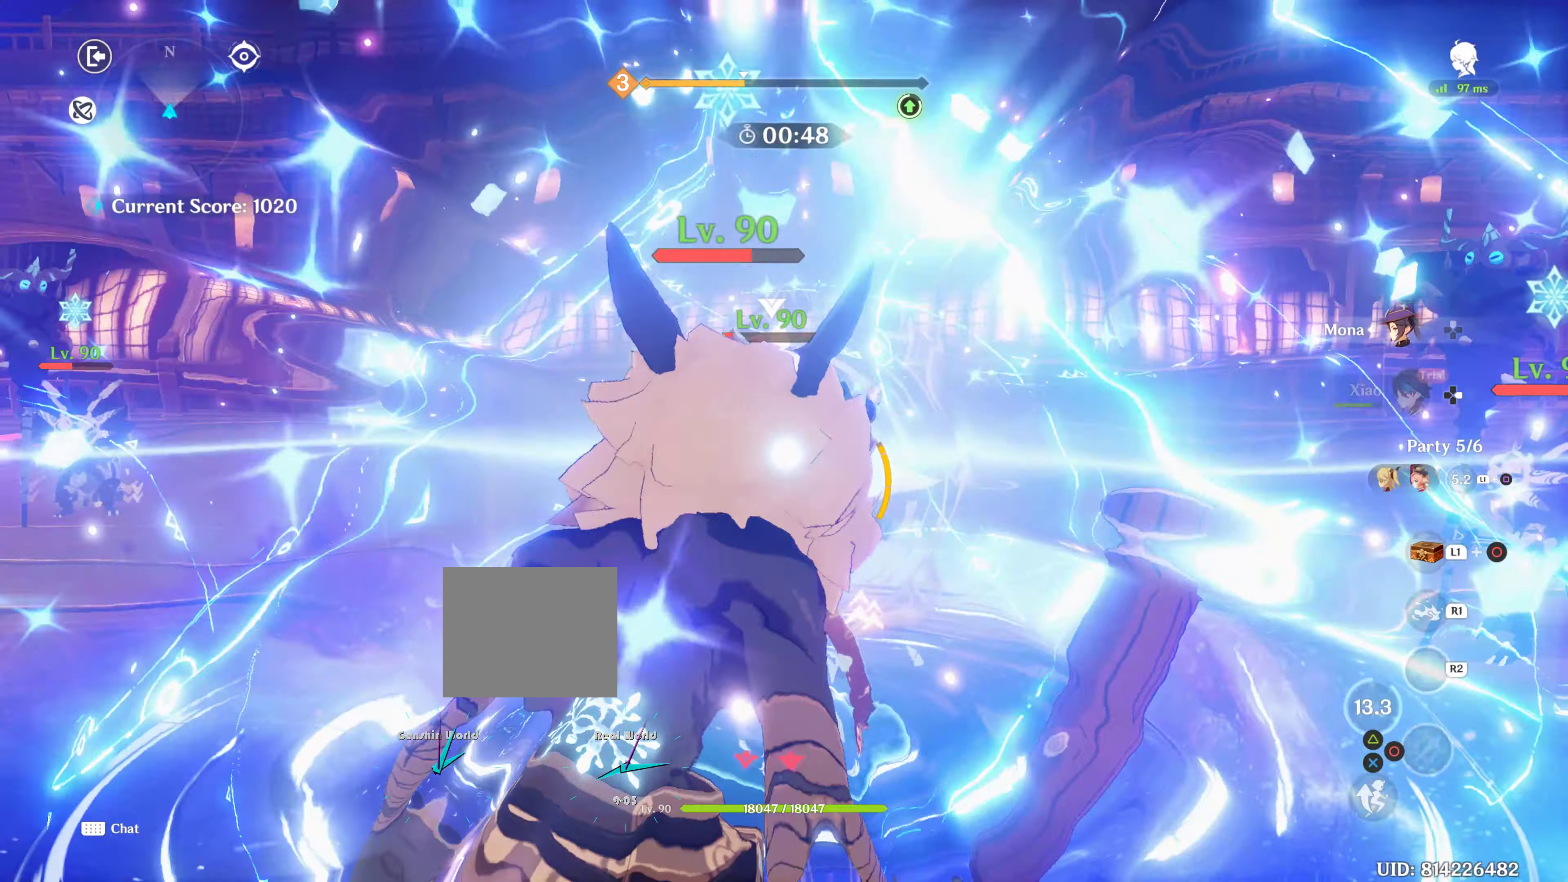
{"buttons": [], "left_stick": "left", "right_stick": "center", "events": [[200, "R1", "up"], [300, "R1", "down"], [434, "R1", "up"]]}
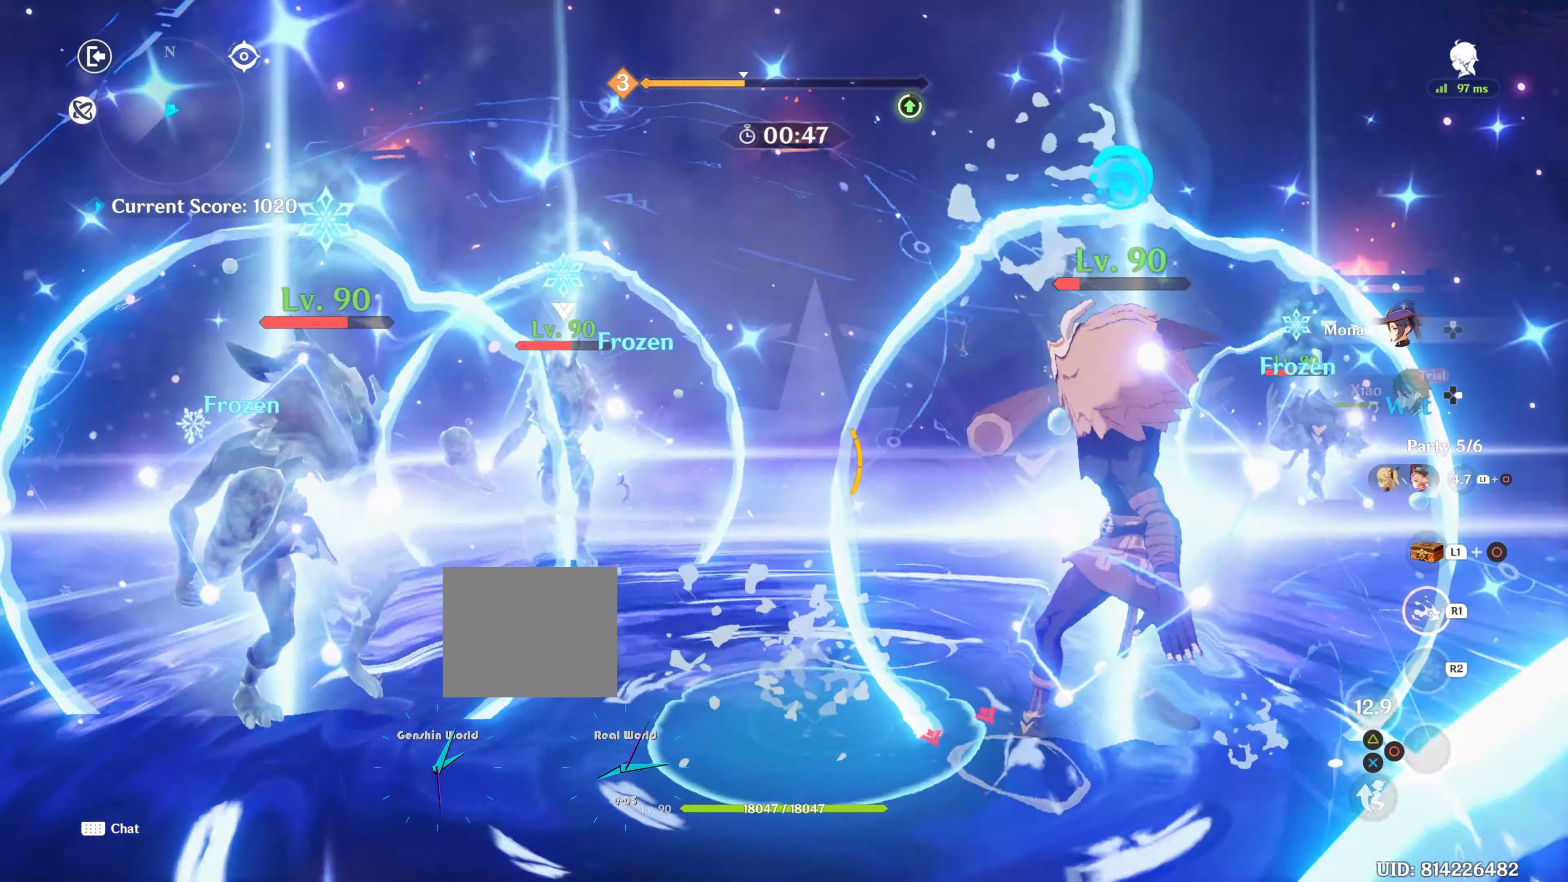
{"buttons": [], "left_stick": "left", "right_stick": "right", "events": [[50, "R1", "down"], [100, "SELECT", "down"], [184, "right_stick", "down-right"], [234, "SELECT", "up"], [317, "R1", "up"], [417, "right_stick", "right"]]}
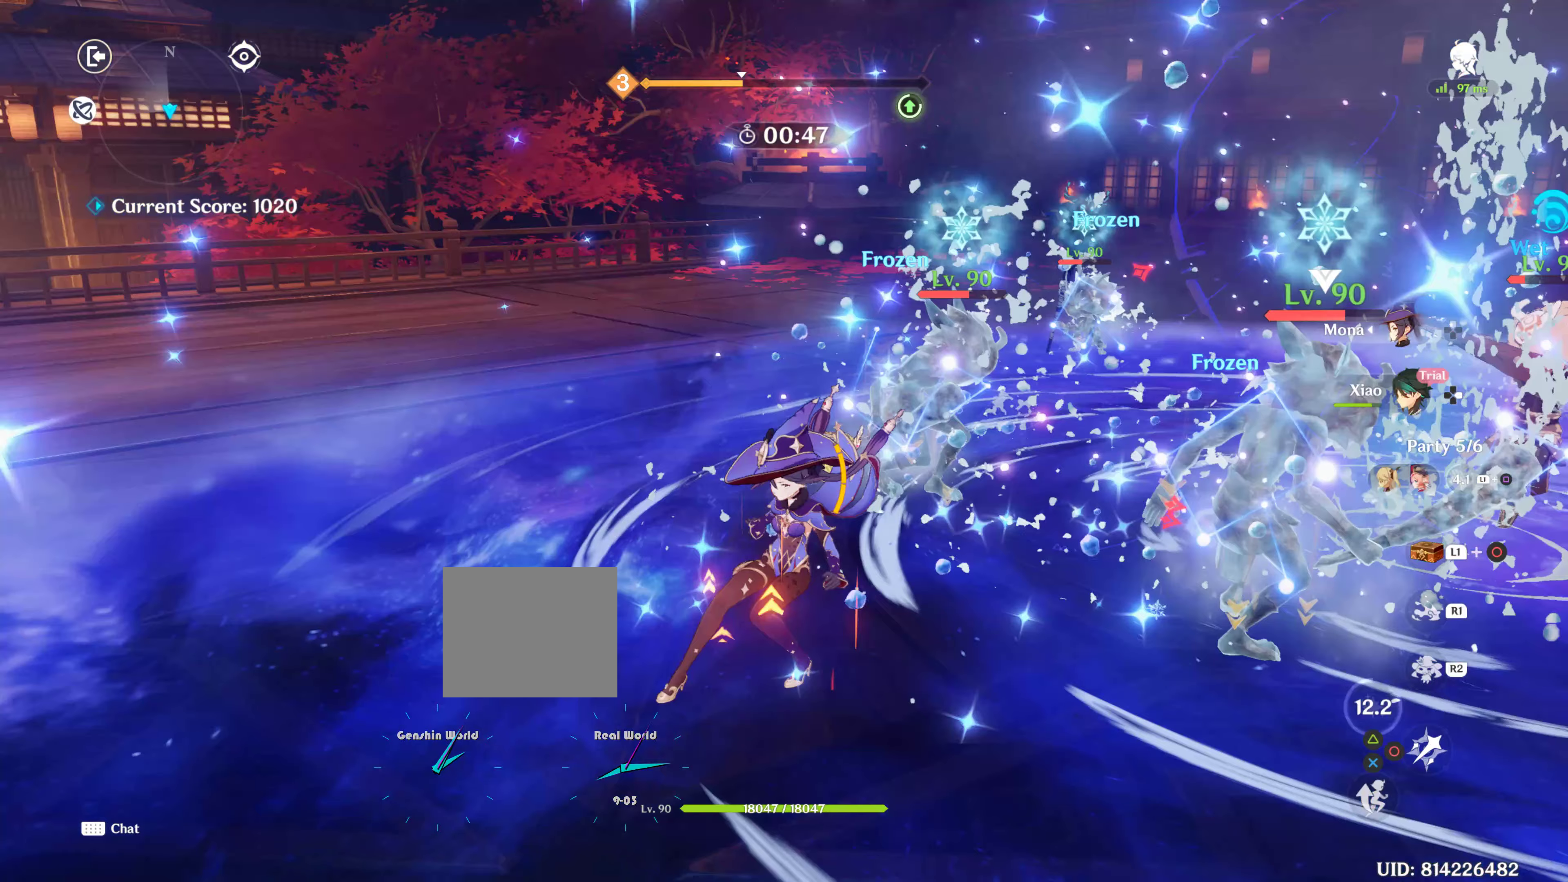
{"buttons": [], "left_stick": "left", "right_stick": "right", "events": []}
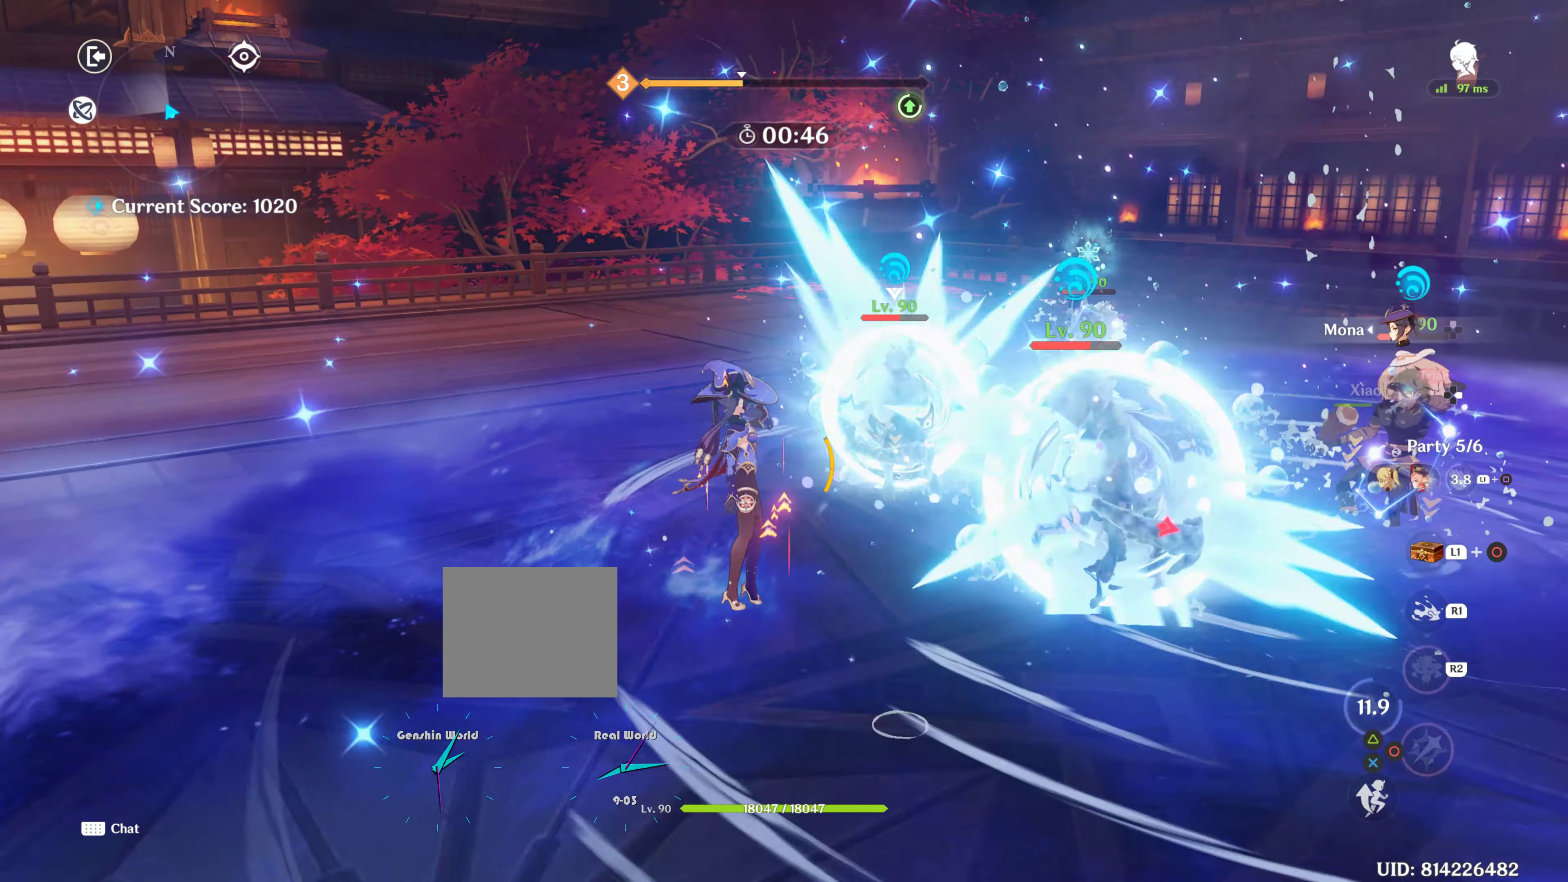
{"buttons": ["CIRCLE"], "left_stick": "right", "right_stick": "center", "events": [[84, "right_stick", "center"], [117, "R2", "down"], [117, "left_stick", "center"], [250, "R2", "up"], [317, "R2", "down"], [367, "R2", "up"], [417, "CIRCLE", "down"], [484, "left_stick", "right"]]}
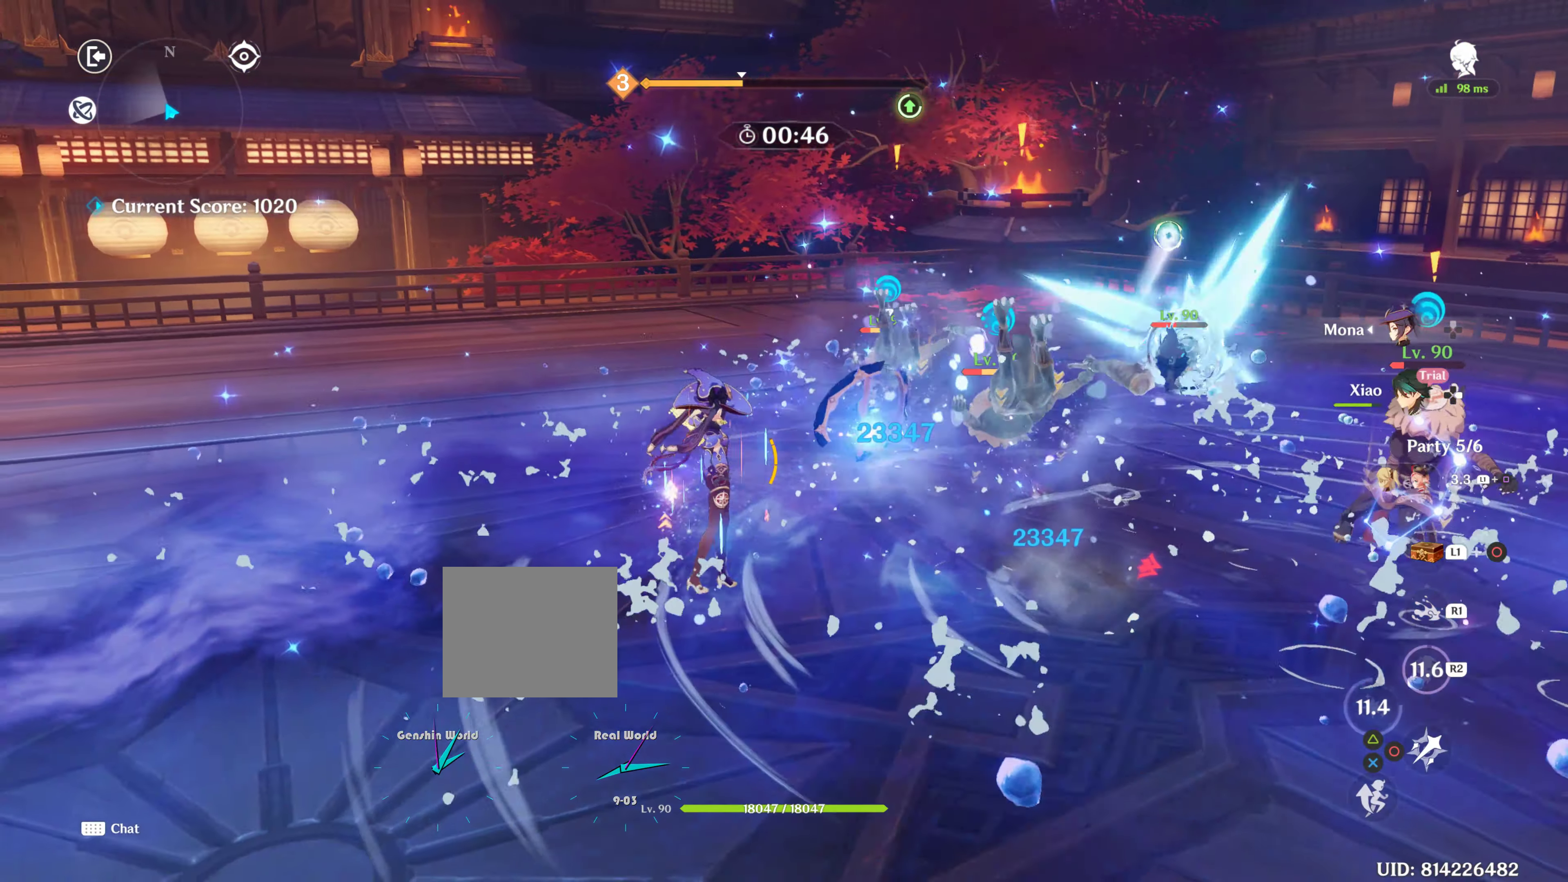
{"buttons": ["CIRCLE"], "left_stick": "right", "right_stick": "center", "events": [[17, "CIRCLE", "up"], [100, "CIRCLE", "down"], [200, "CIRCLE", "up"], [233, "CIRCLE", "down"], [316, "CIRCLE", "up"], [433, "CIRCLE", "down"]]}
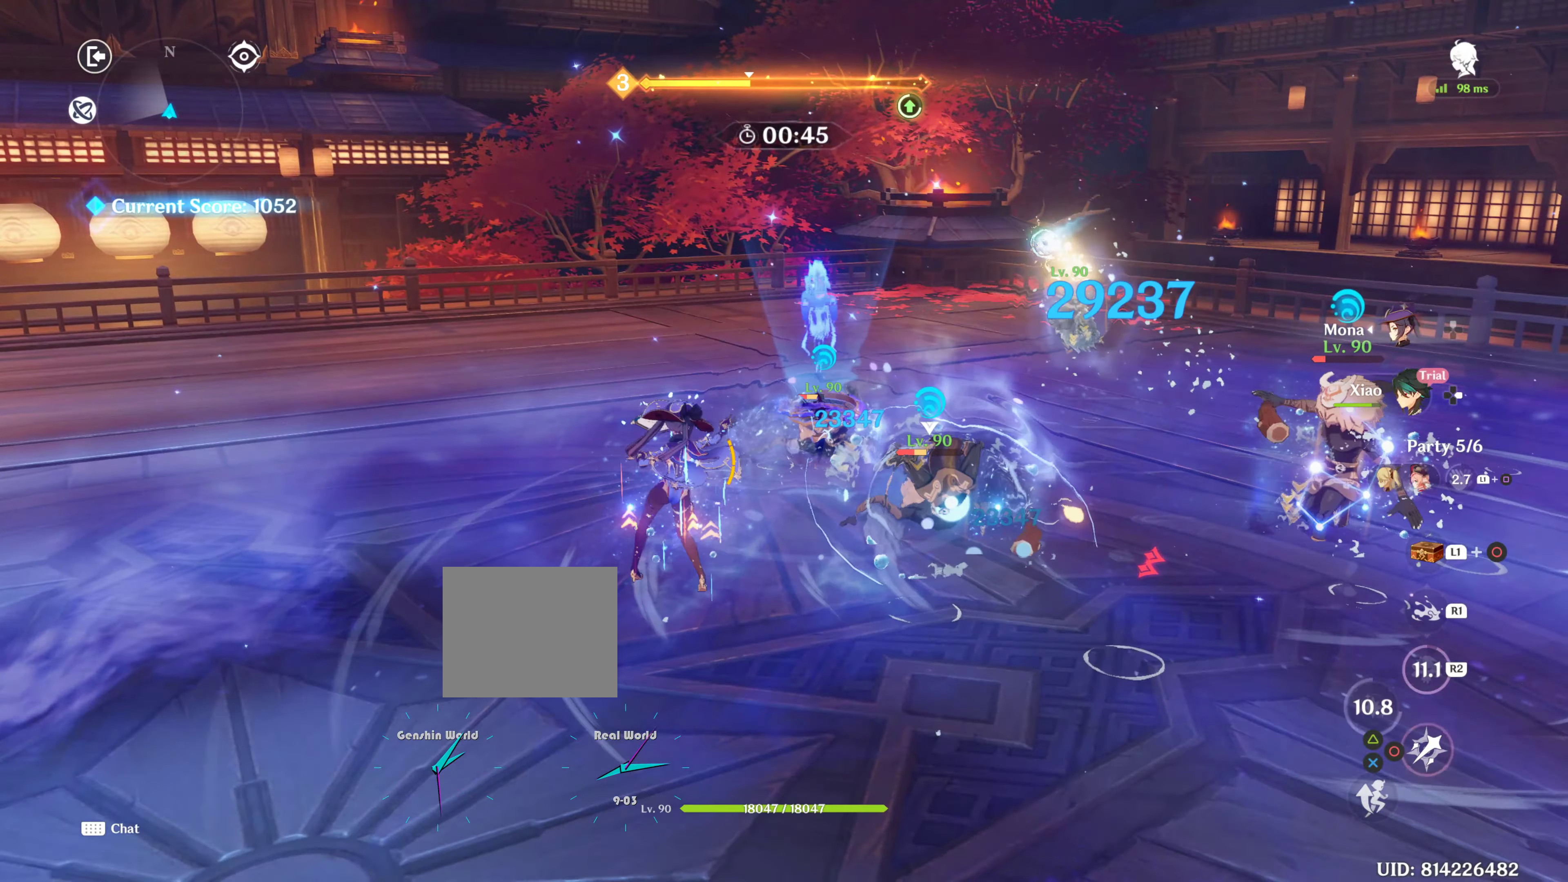
{"buttons": [], "left_stick": "right", "right_stick": "center", "events": [[16, "CIRCLE", "up"], [33, "CIRCLE", "down"], [116, "CIRCLE", "up"], [233, "CIRCLE", "down"], [266, "CIRCLE", "up"], [350, "CIRCLE", "down"], [400, "CIRCLE", "up"], [416, "CIRCLE", "down"], [433, "CIRCLE", "up"]]}
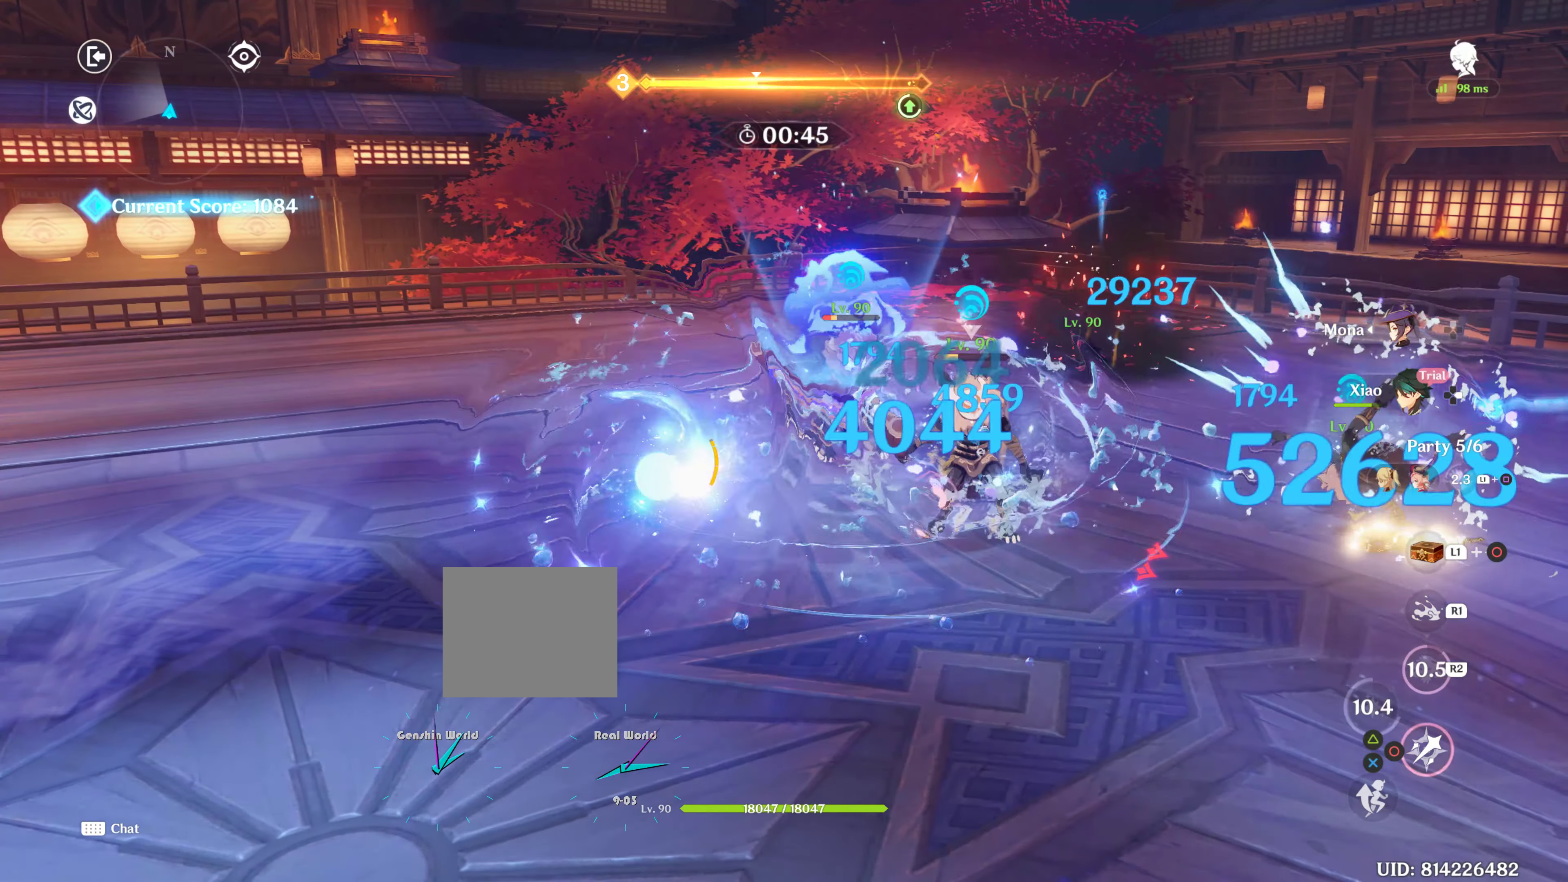
{"buttons": [], "left_stick": "right", "right_stick": "left", "events": [[50, "CIRCLE", "down"], [116, "CIRCLE", "up"], [116, "R1", "down"], [216, "R1", "up"], [216, "right_stick", "down"], [366, "R1", "down"], [366, "right_stick", "left"], [466, "R1", "up"]]}
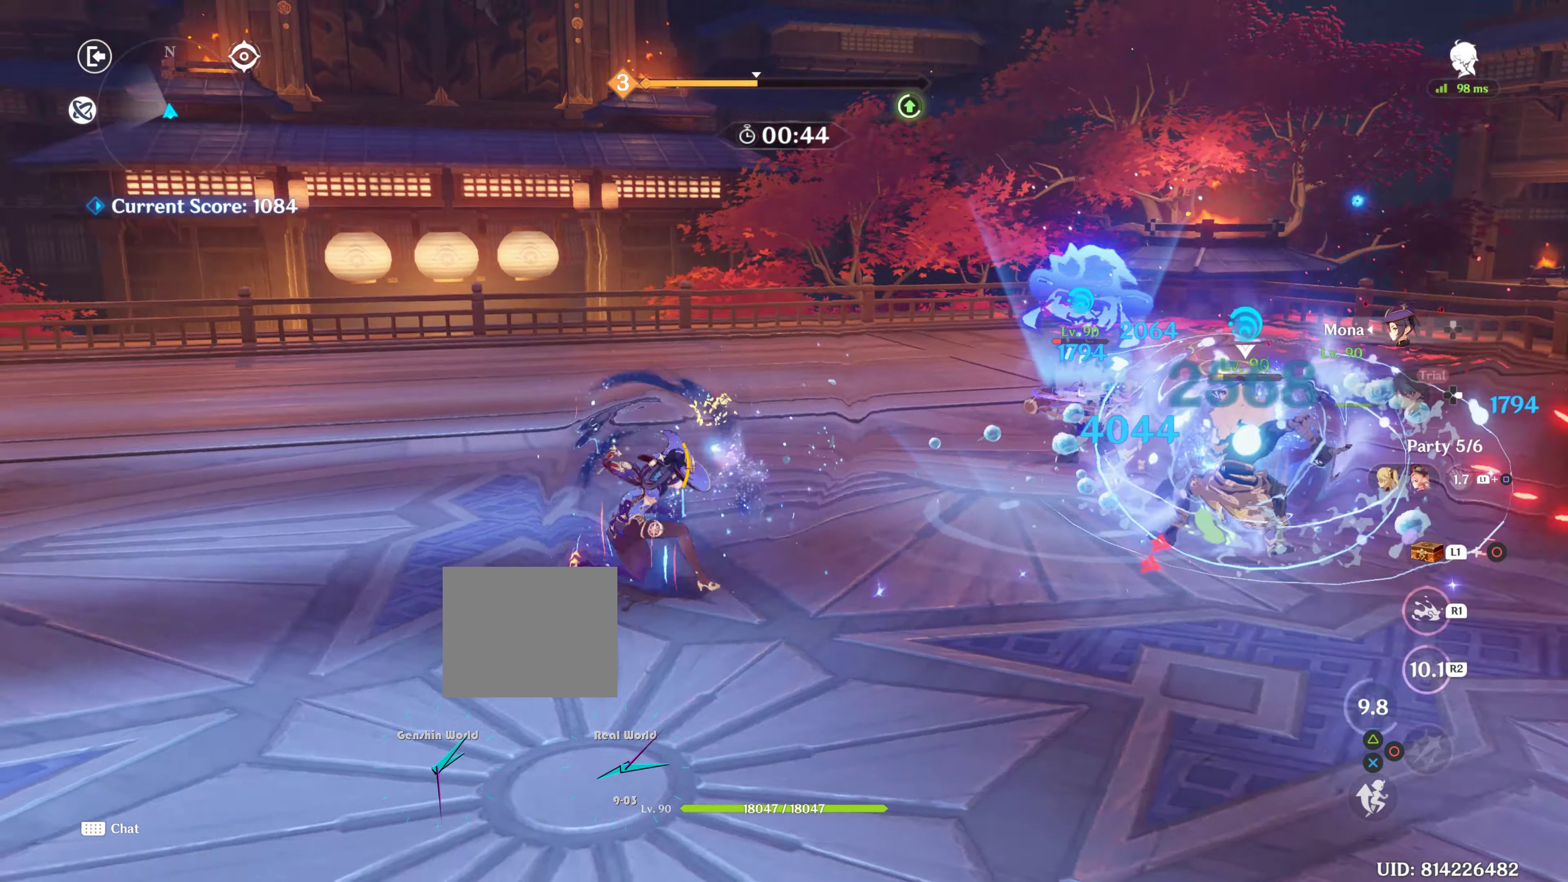
{"buttons": [], "left_stick": "down-right", "right_stick": "center", "events": [[83, "left_stick", "down-right"], [116, "right_stick", "center"], [166, "CIRCLE", "down"], [250, "CIRCLE", "up"], [333, "CIRCLE", "down"], [433, "CIRCLE", "up"]]}
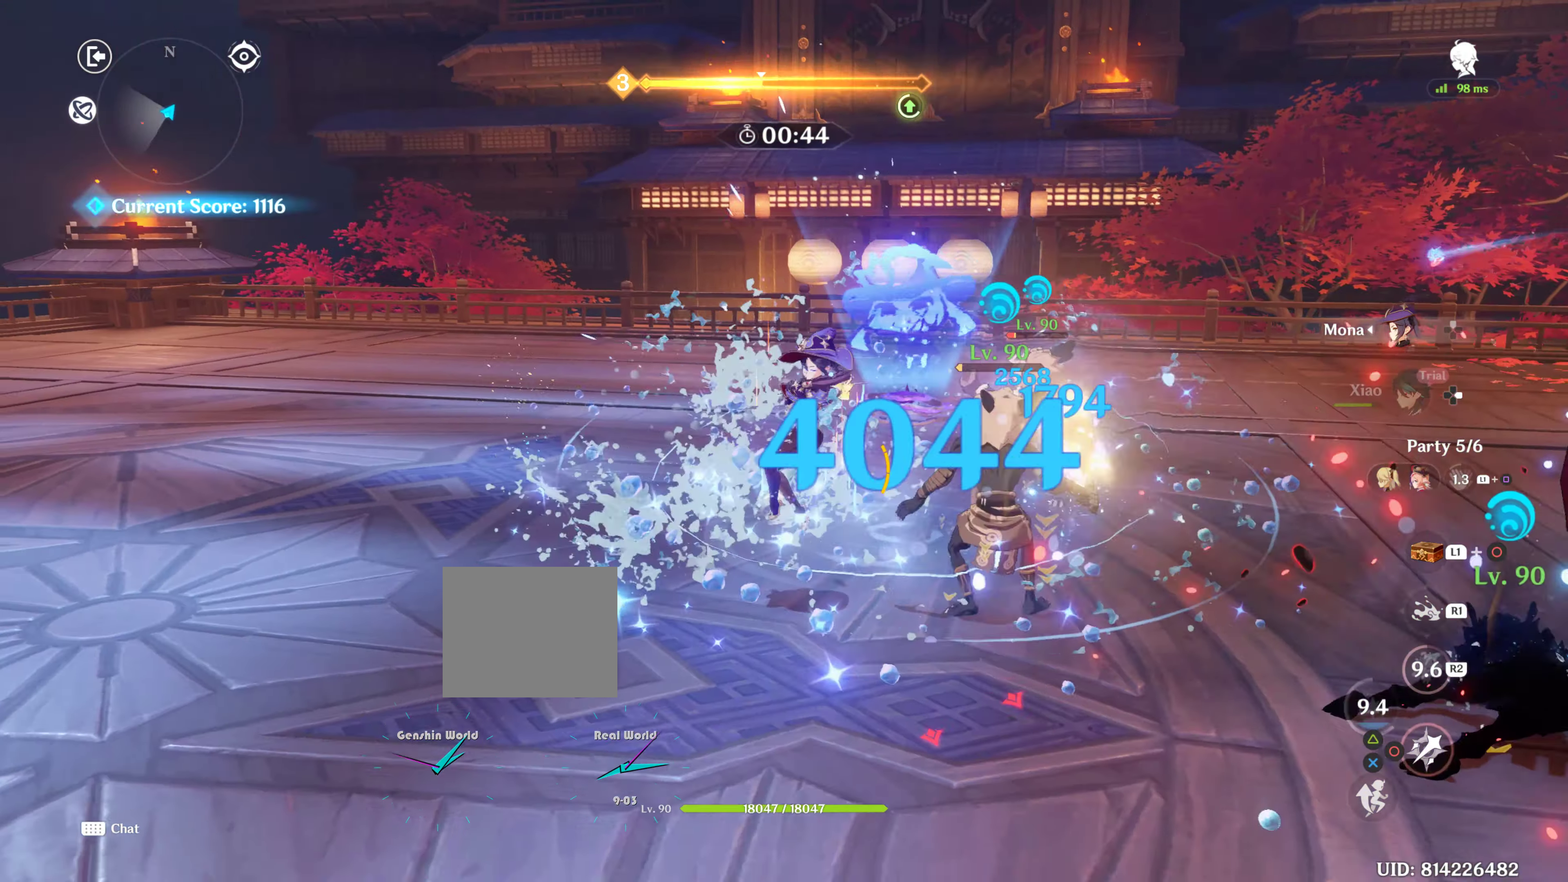
{"buttons": ["CIRCLE"], "left_stick": "down-right", "right_stick": "center", "events": [[16, "CIRCLE", "down"], [133, "CIRCLE", "up"], [200, "CIRCLE", "down"]]}
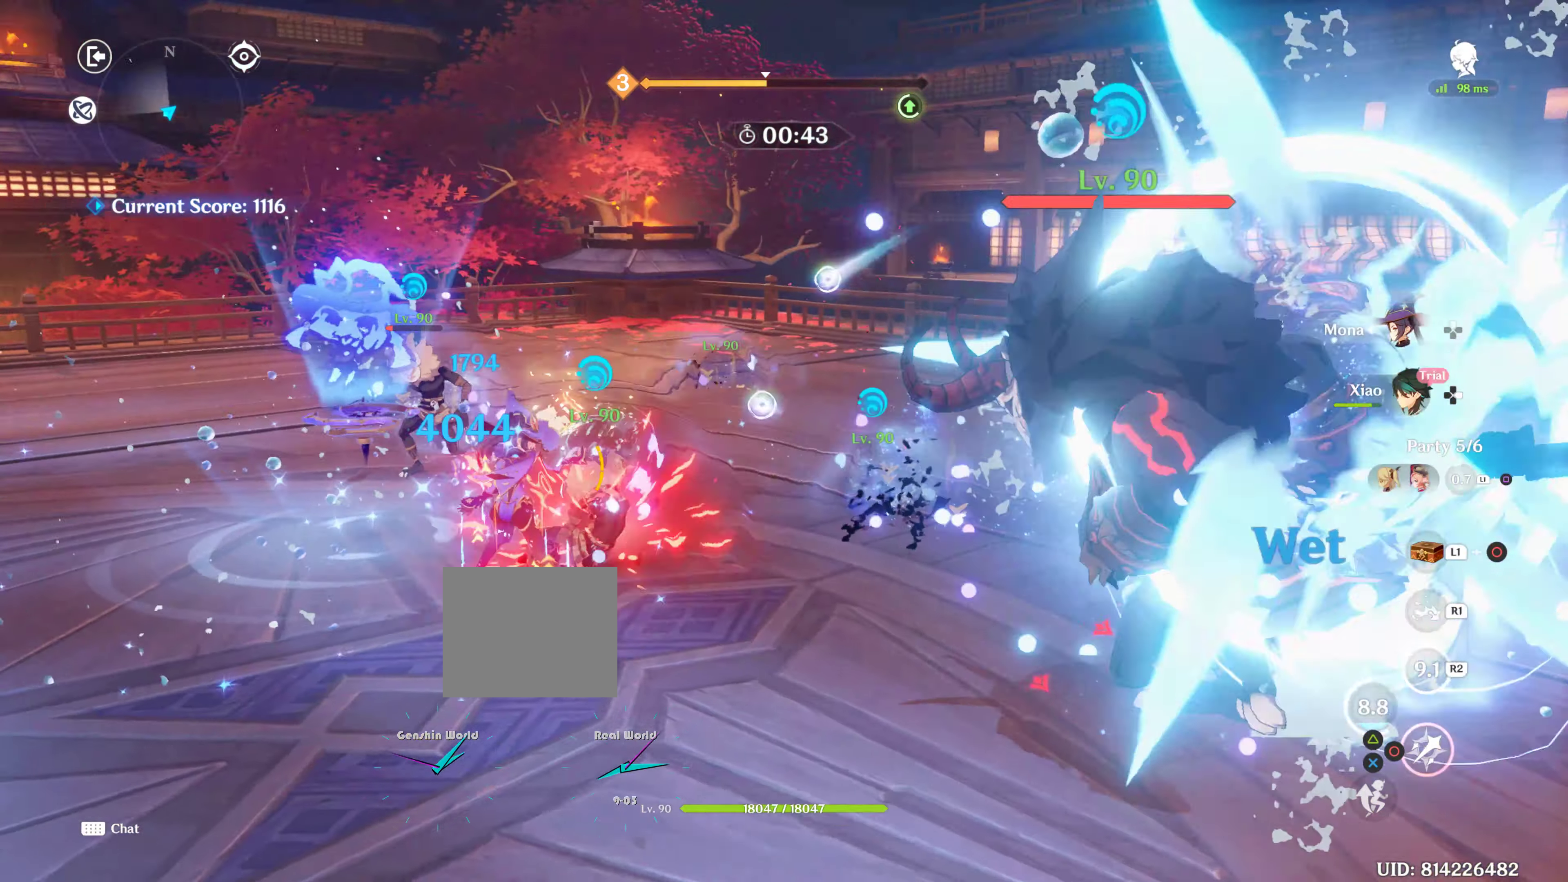
{"buttons": ["R1"], "left_stick": "down-right", "right_stick": "center", "events": [[466, "CIRCLE", "up"], [466, "R1", "down"]]}
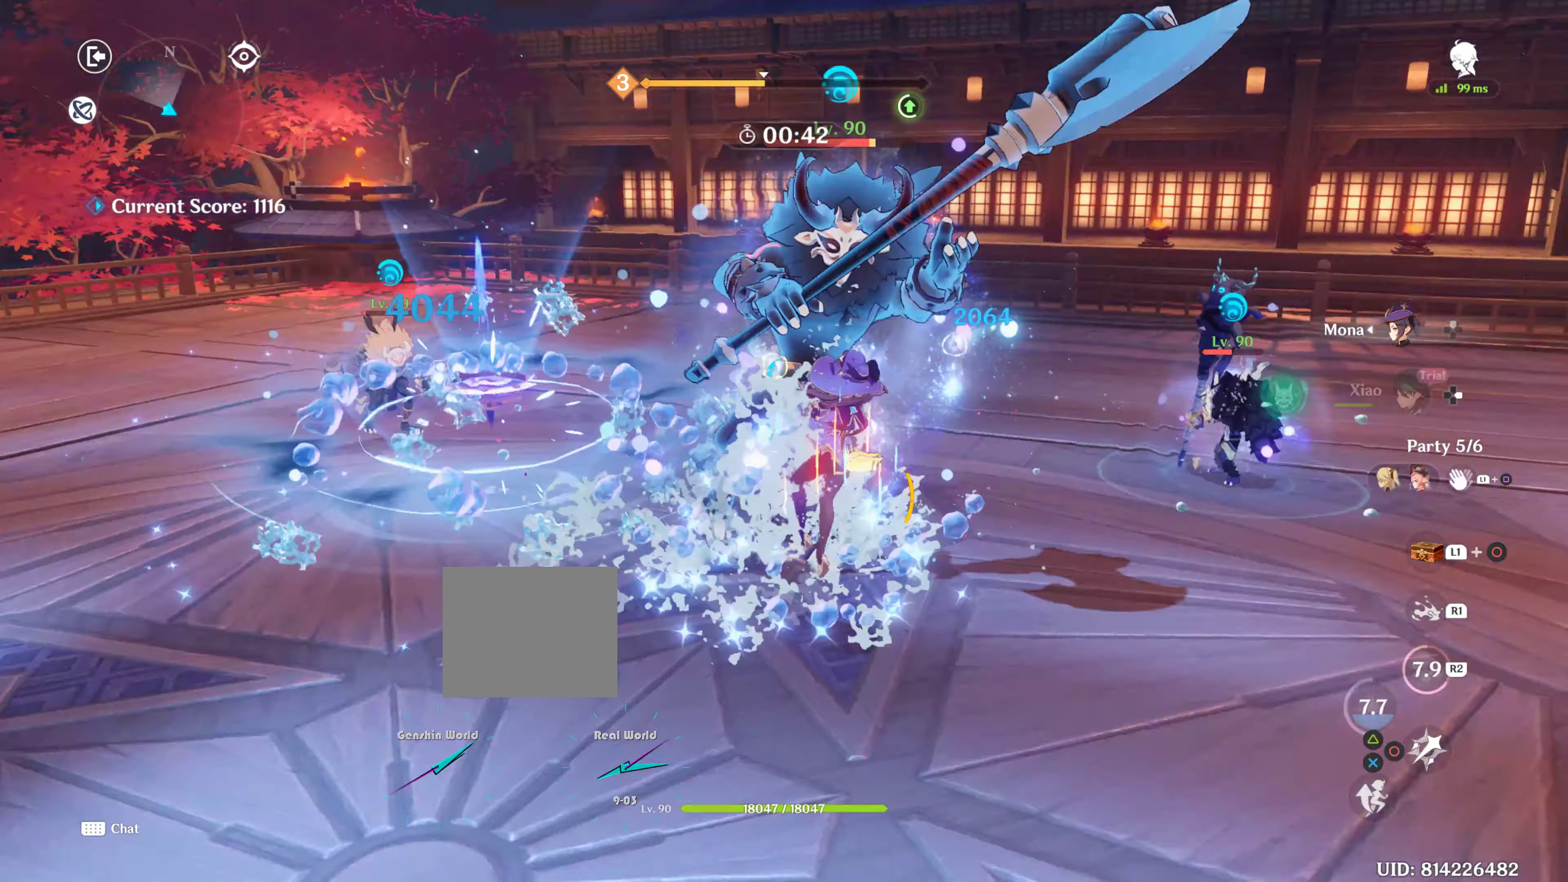
{"buttons": ["R1"], "left_stick": "down-right", "right_stick": "center", "events": []}
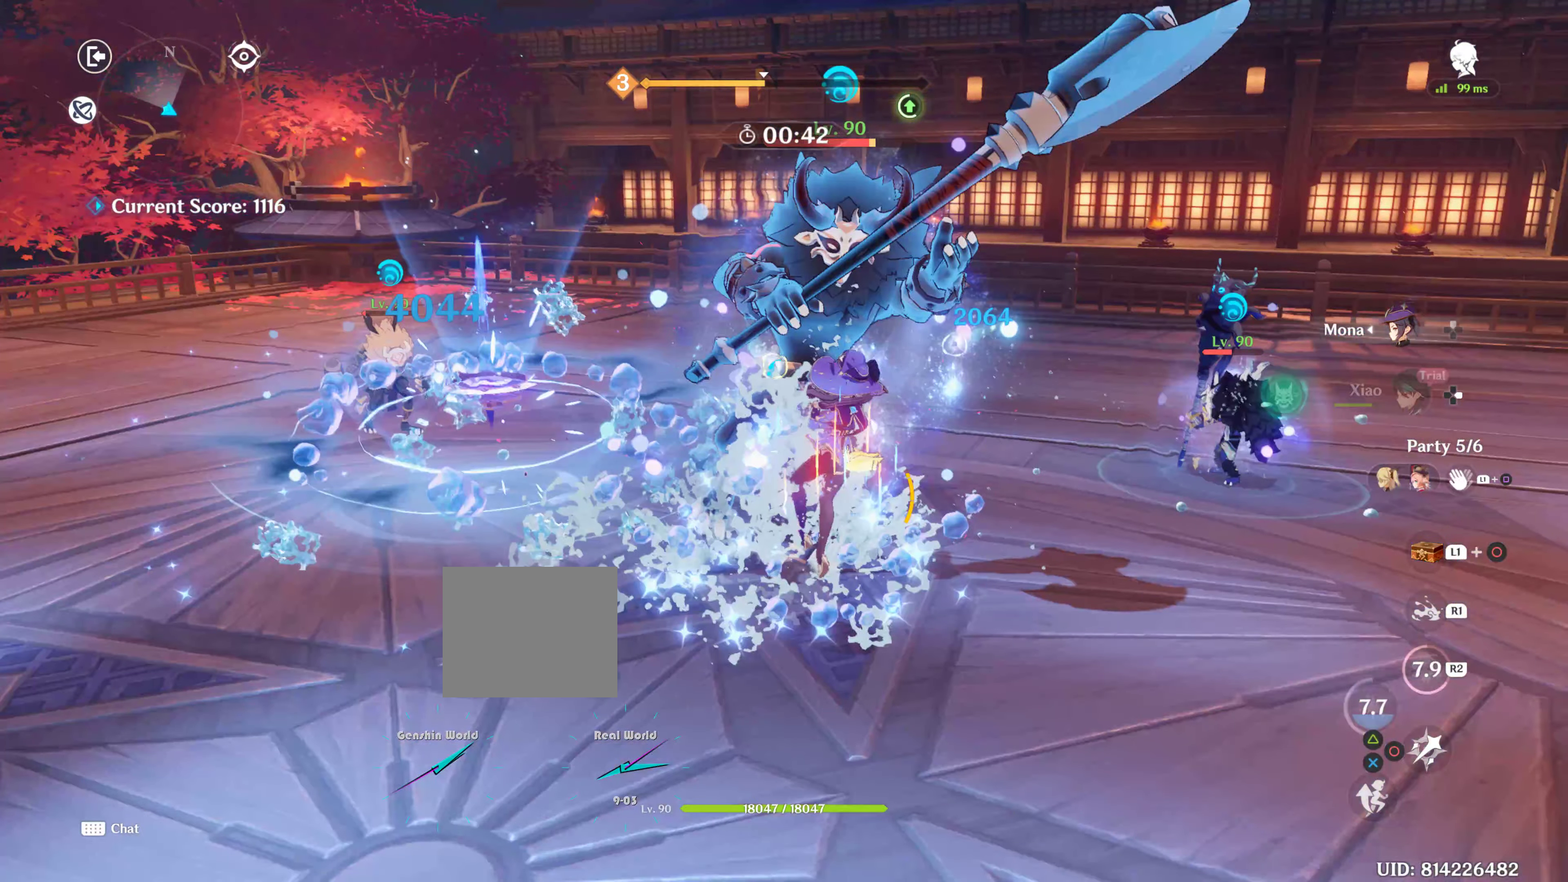
{"buttons": [], "left_stick": "down-right", "right_stick": "center", "events": [[233, "left_stick", "right"], [266, "R1", "up"], [466, "left_stick", "down-right"]]}
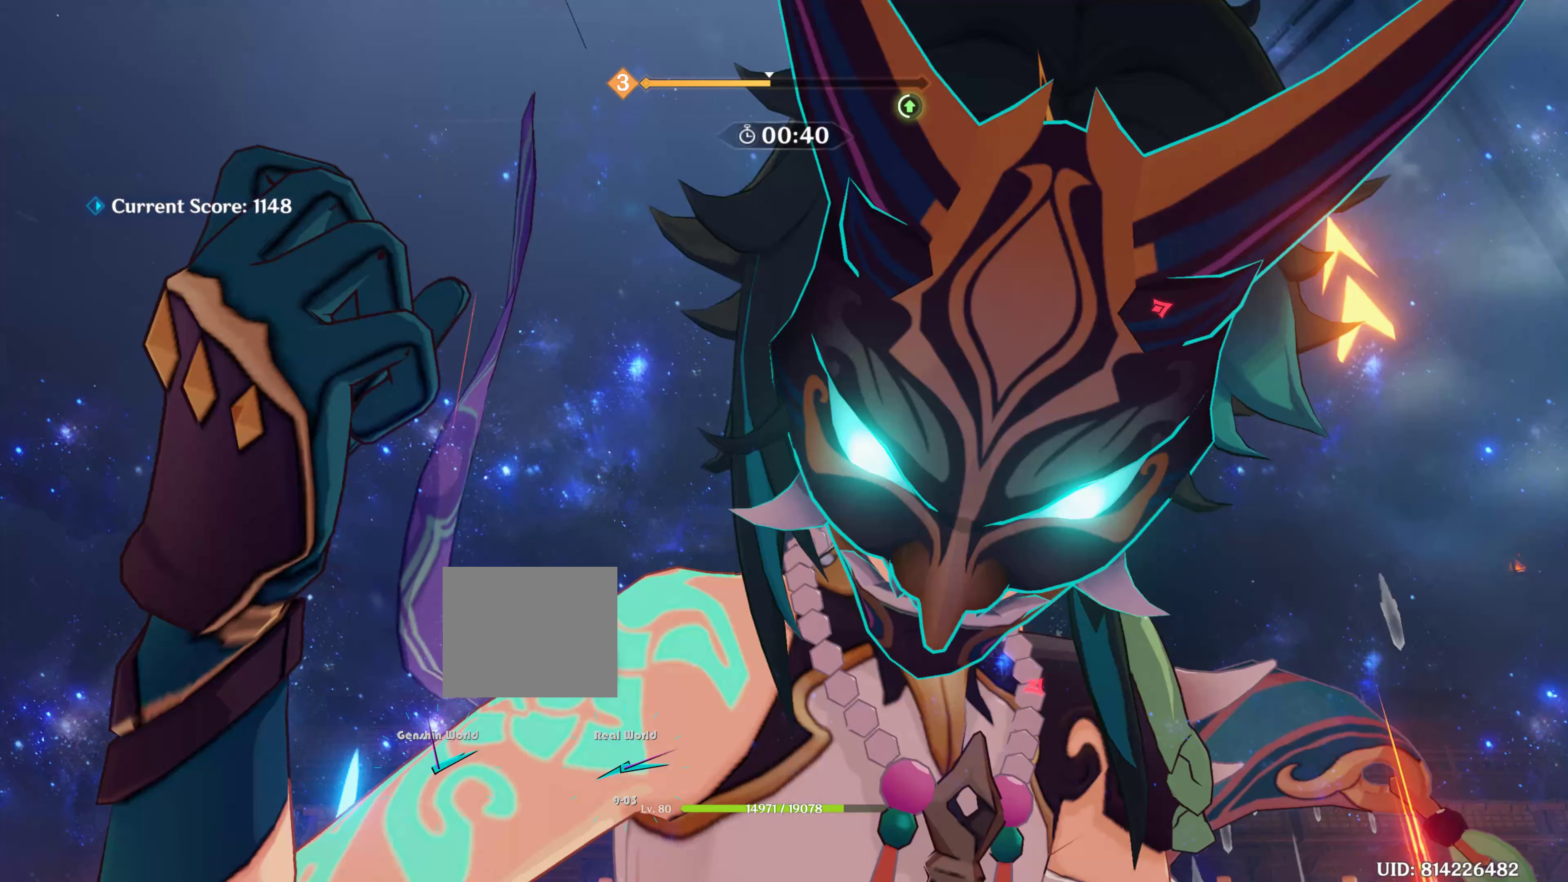
{"buttons": [], "left_stick": "down-right", "right_stick": "center", "events": []}
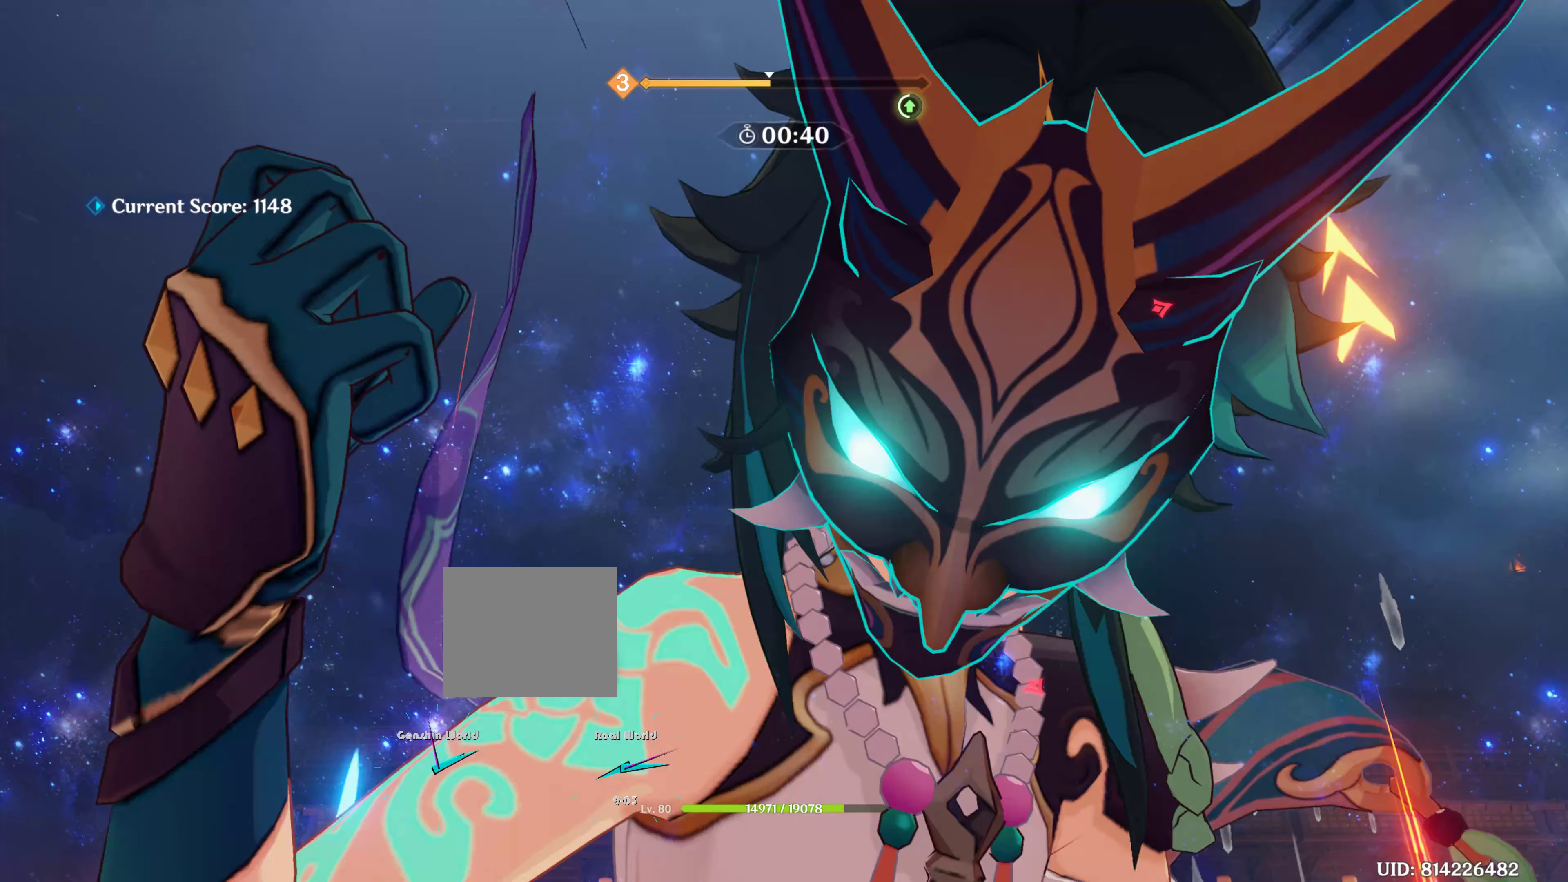
{"buttons": [], "left_stick": "down-right", "right_stick": "center", "events": []}
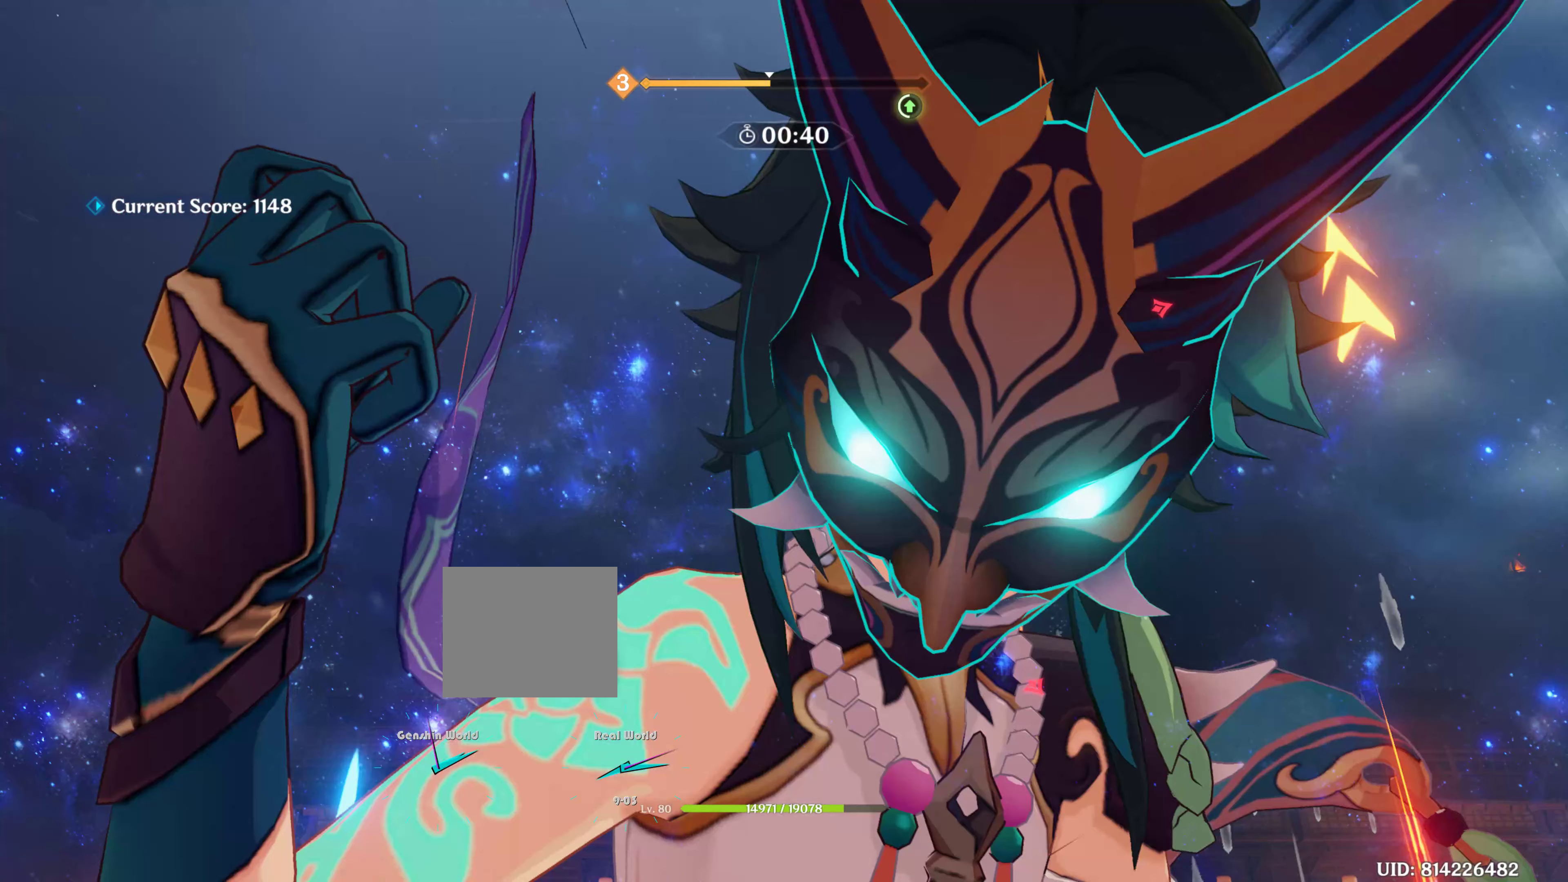
{"buttons": [], "left_stick": "down-right", "right_stick": "center", "events": []}
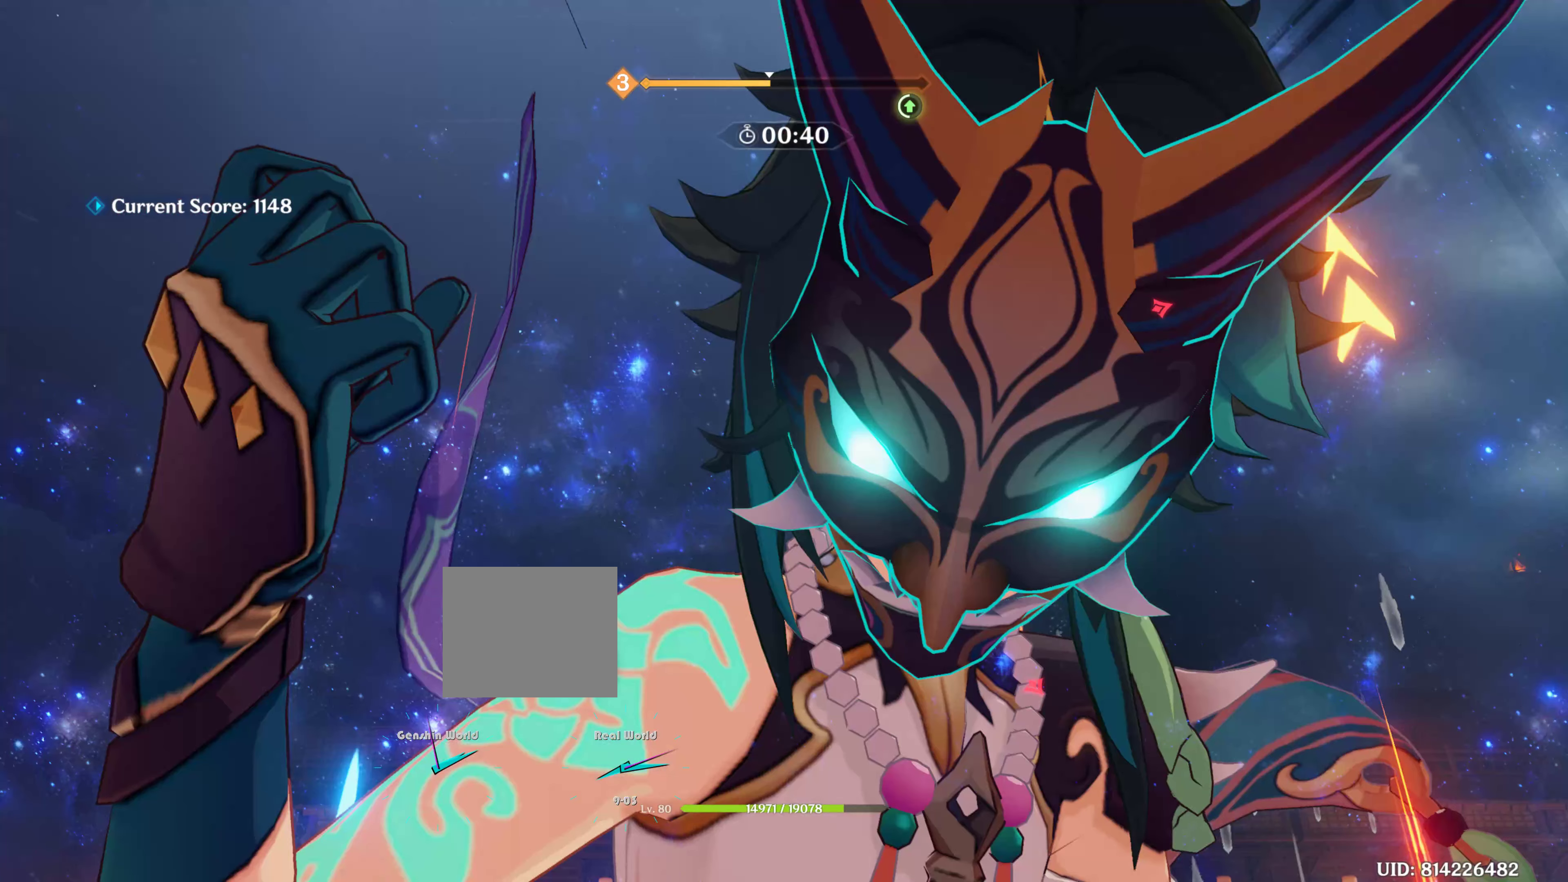
{"buttons": [], "left_stick": "down-right", "right_stick": "center", "events": []}
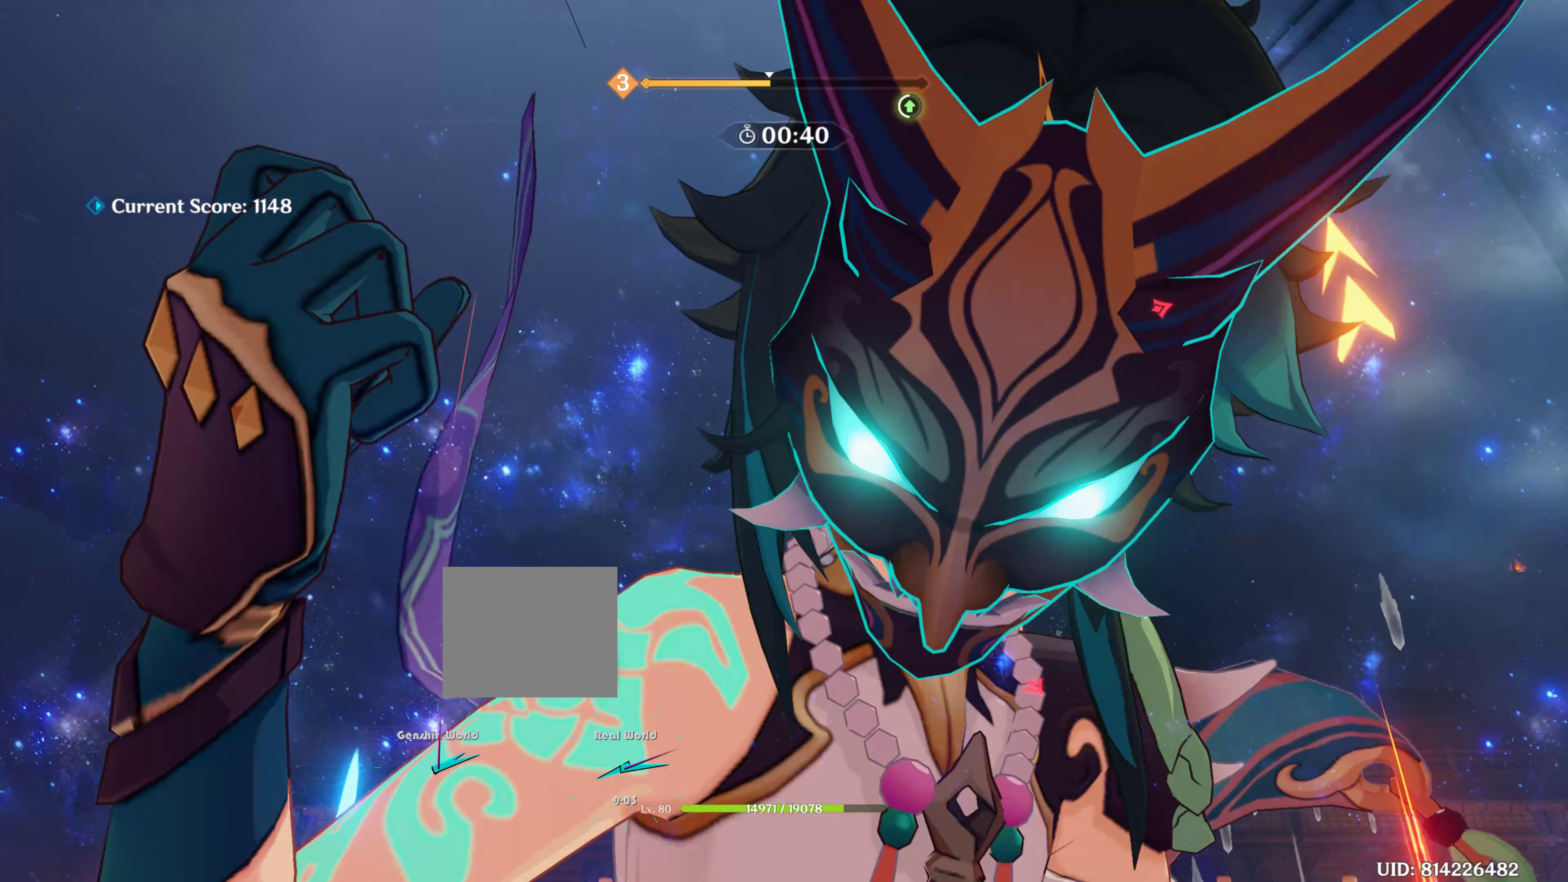
{"buttons": [], "left_stick": "right", "right_stick": "center", "events": [[100, "left_stick", "right"]]}
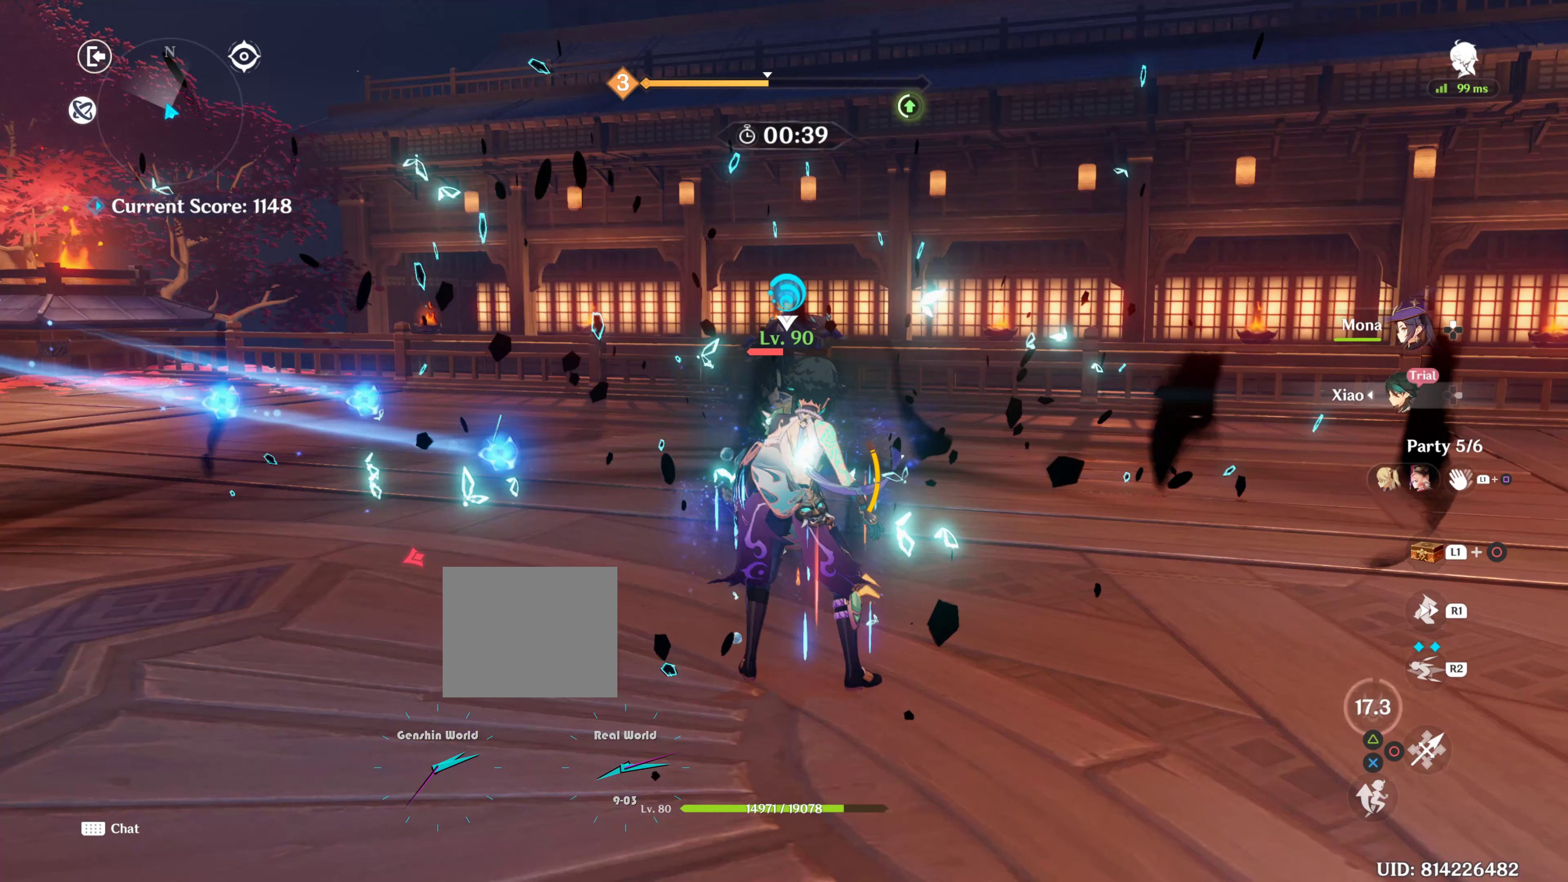
{"buttons": [], "left_stick": "up-right", "right_stick": "down-left", "events": [[183, "right_stick", "down-left"], [400, "left_stick", "up-right"]]}
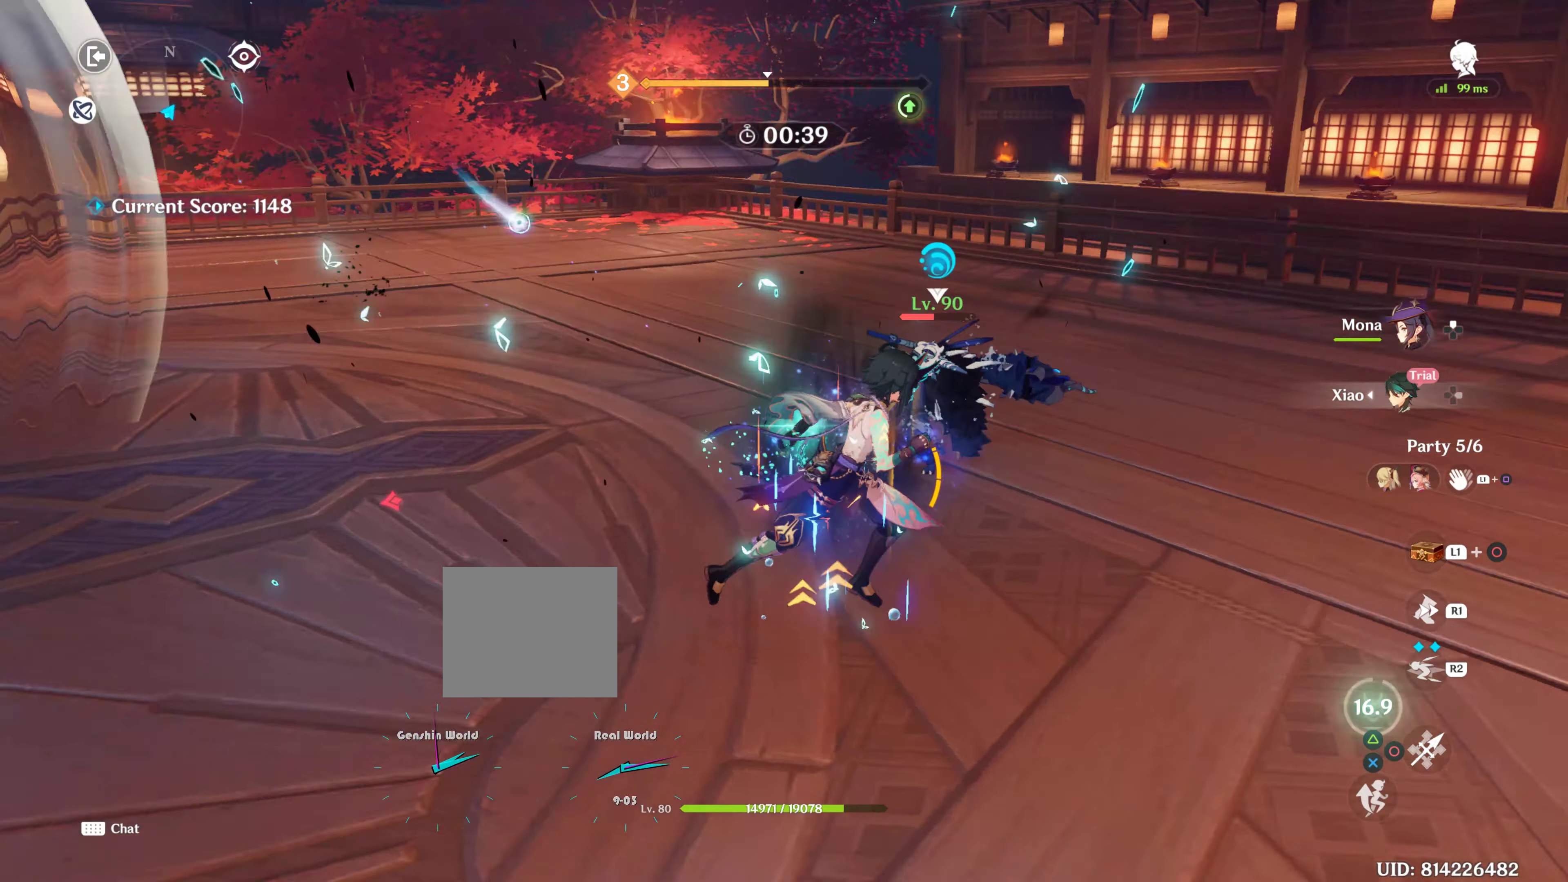
{"buttons": ["R2"], "left_stick": "right", "right_stick": "center", "events": [[17, "left_stick", "up"], [100, "right_stick", "up-left"], [183, "R2", "down"], [183, "left_stick", "up-right"], [217, "R2", "up"], [217, "right_stick", "center"], [317, "R1", "down"], [317, "R2", "down"], [367, "R1", "up"], [367, "left_stick", "right"]]}